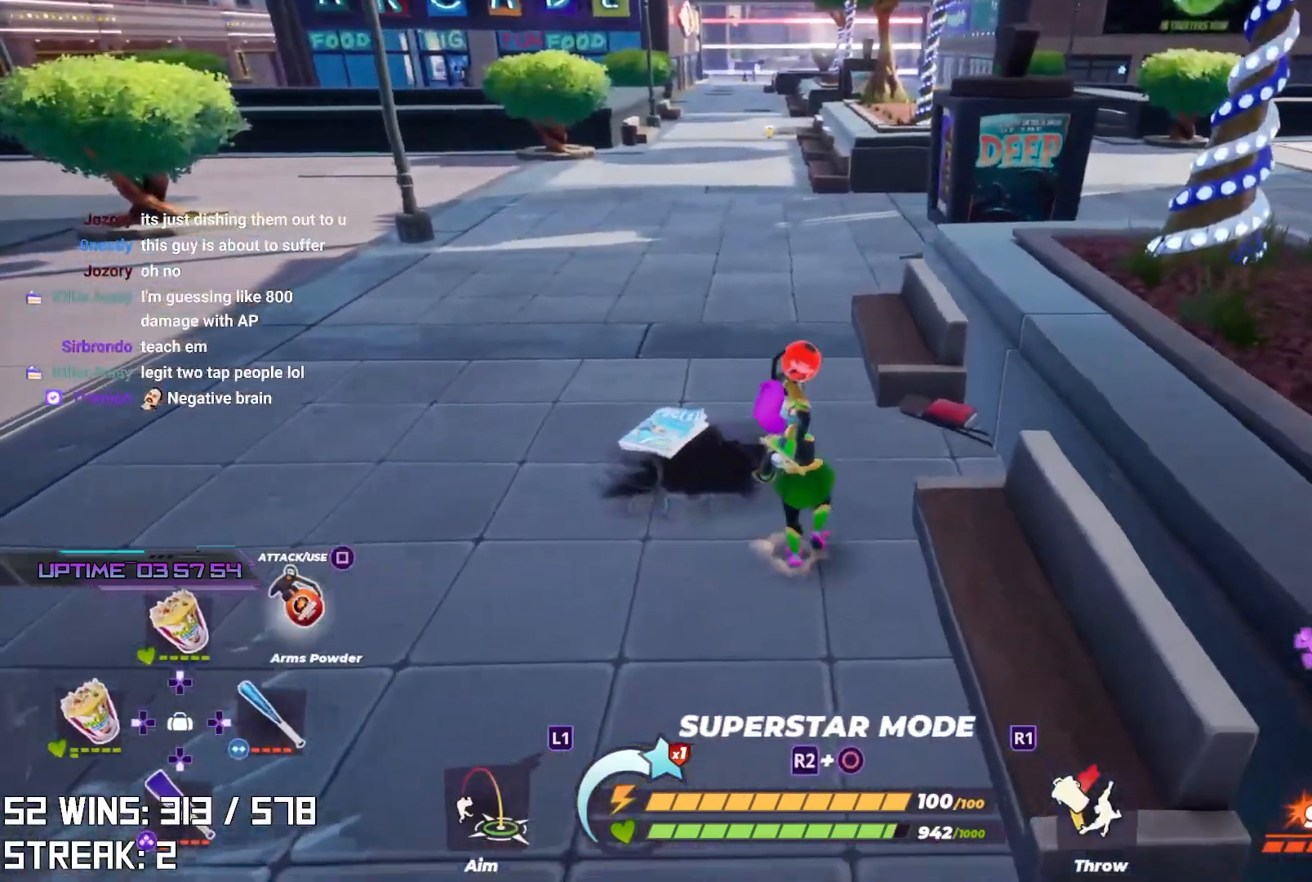
Gameplay with a controller (PlayStation layout); each line is a JSON object with the inputs held at the frame after it. "events" lists button and stick changes between this image and that frame as [ms after this image, input, new state], when the widget could be followed in between.
{"buttons": [], "left_stick": "center", "right_stick": "center", "events": [[233, "left_stick", "up-right"], [350, "left_stick", "center"]]}
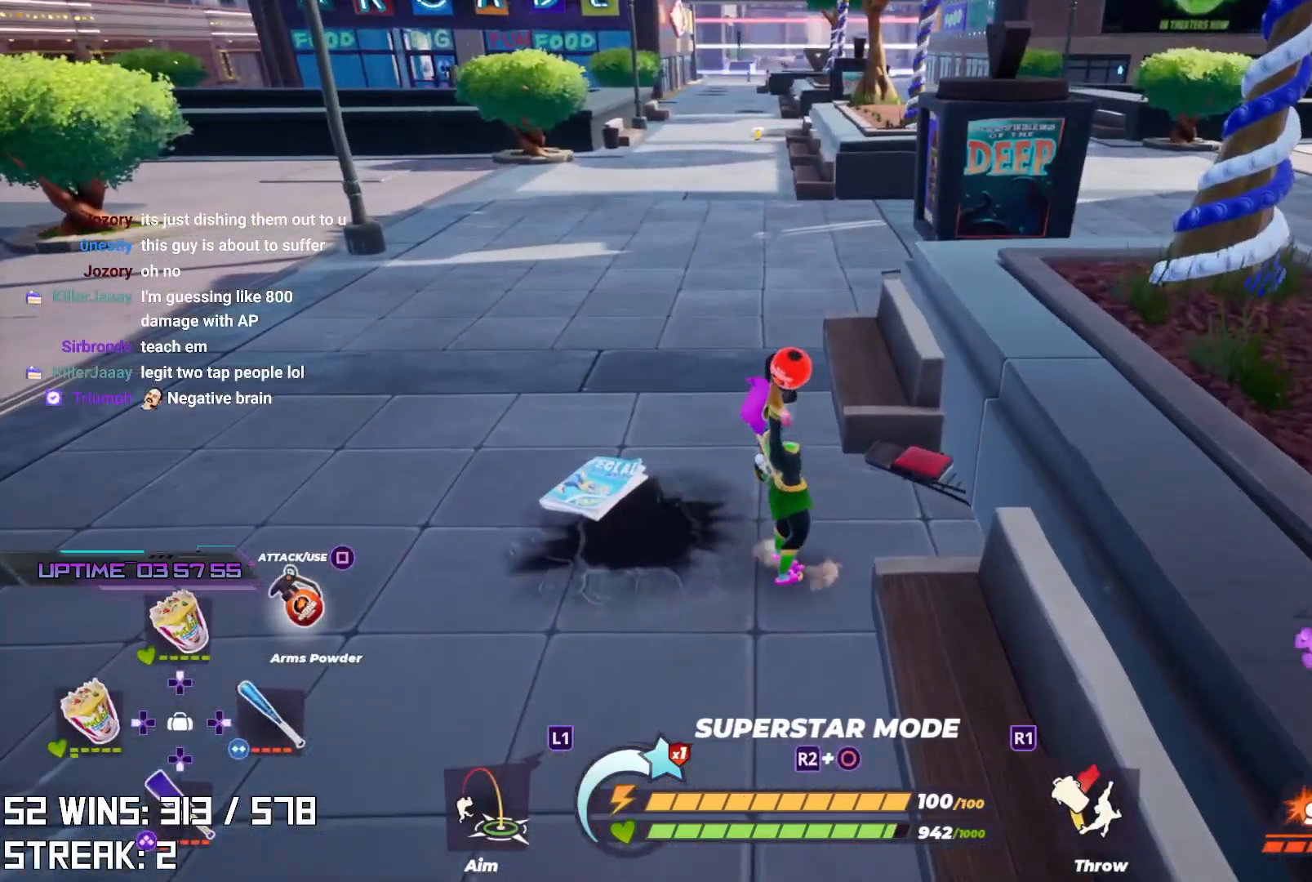
{"buttons": [], "left_stick": "up-right", "right_stick": "down-right", "events": [[100, "left_stick", "up-right"], [400, "right_stick", "down-right"]]}
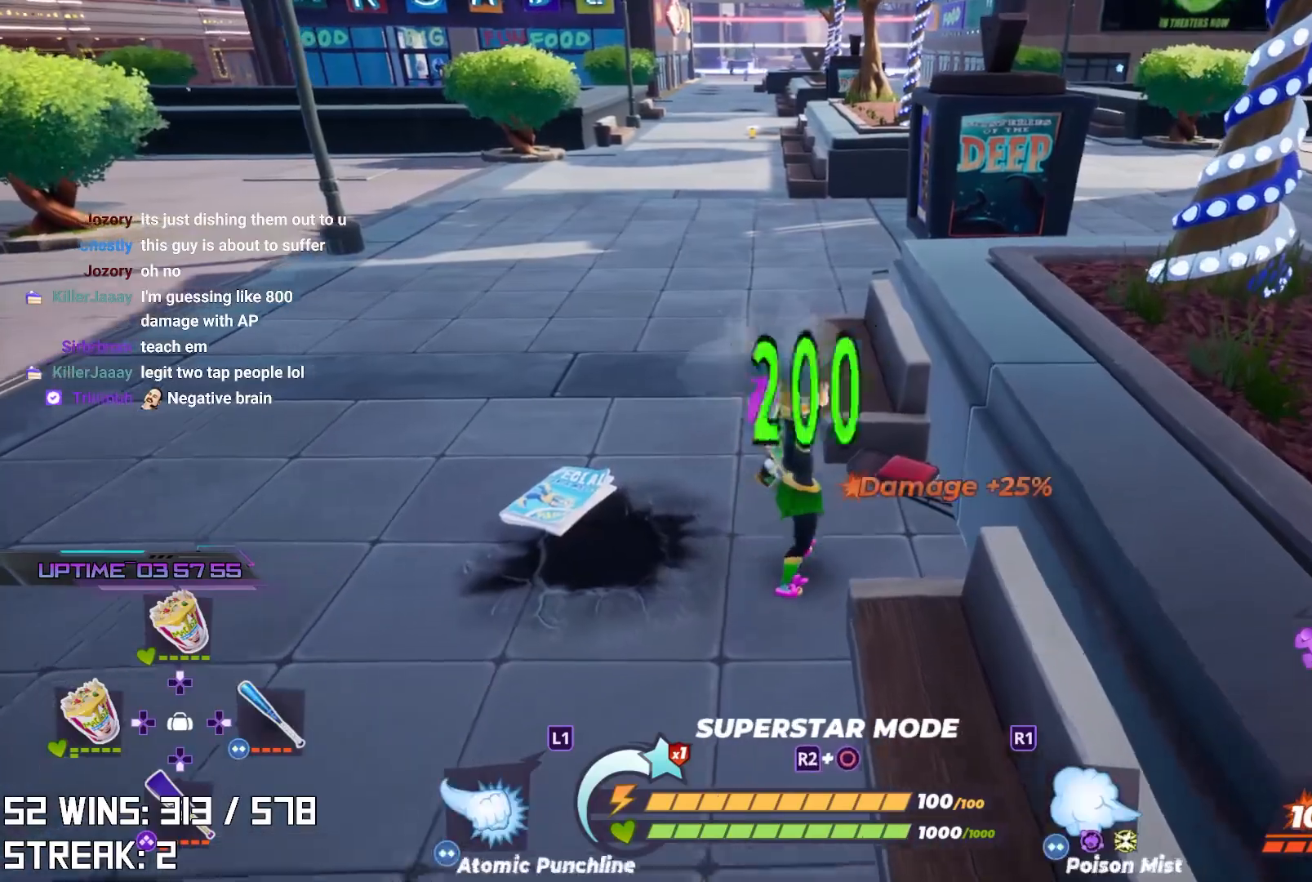
{"buttons": [], "left_stick": "center", "right_stick": "center", "events": [[117, "right_stick", "center"], [383, "left_stick", "center"]]}
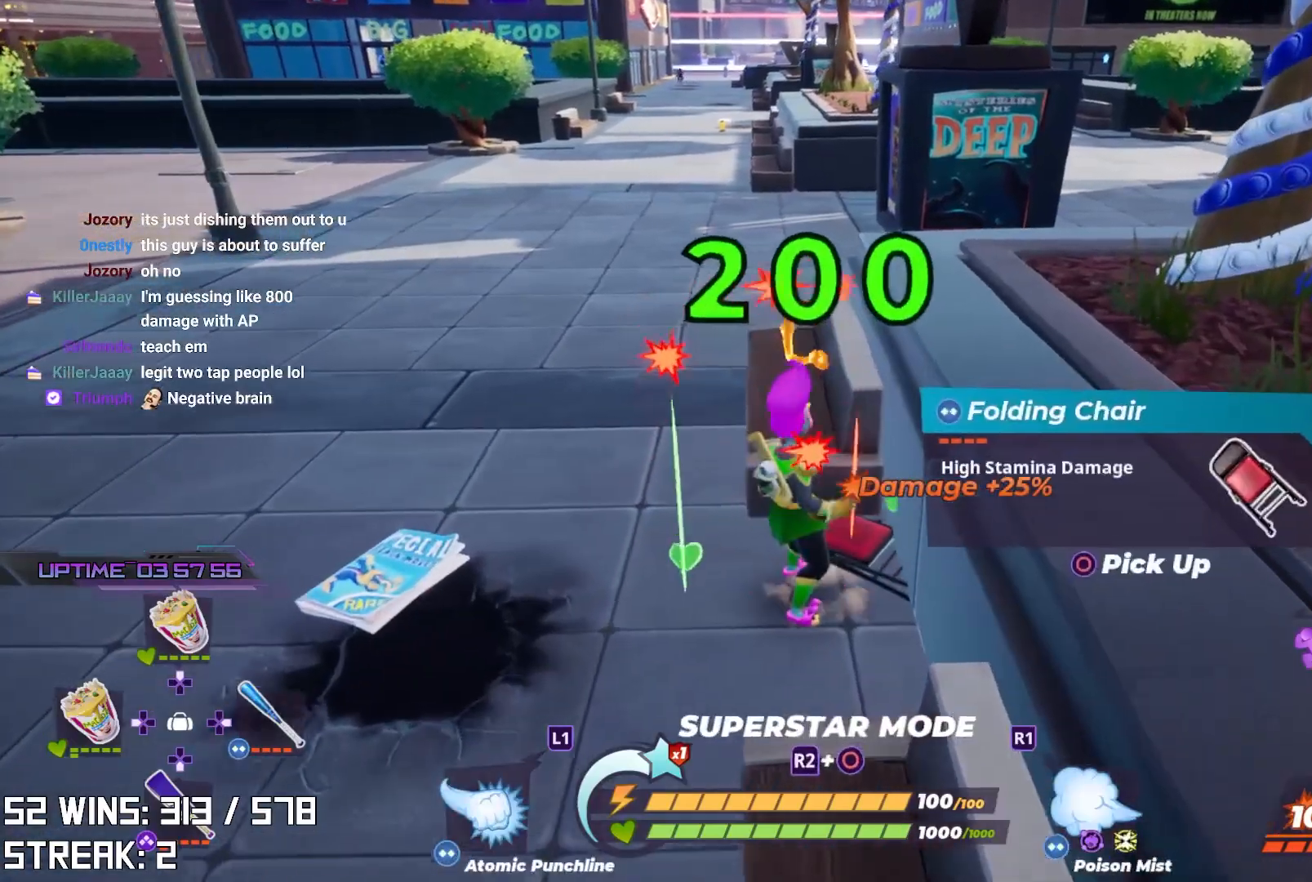
{"buttons": [], "left_stick": "center", "right_stick": "down-left", "events": [[100, "CIRCLE", "down"], [267, "CIRCLE", "up"], [383, "right_stick", "down-left"]]}
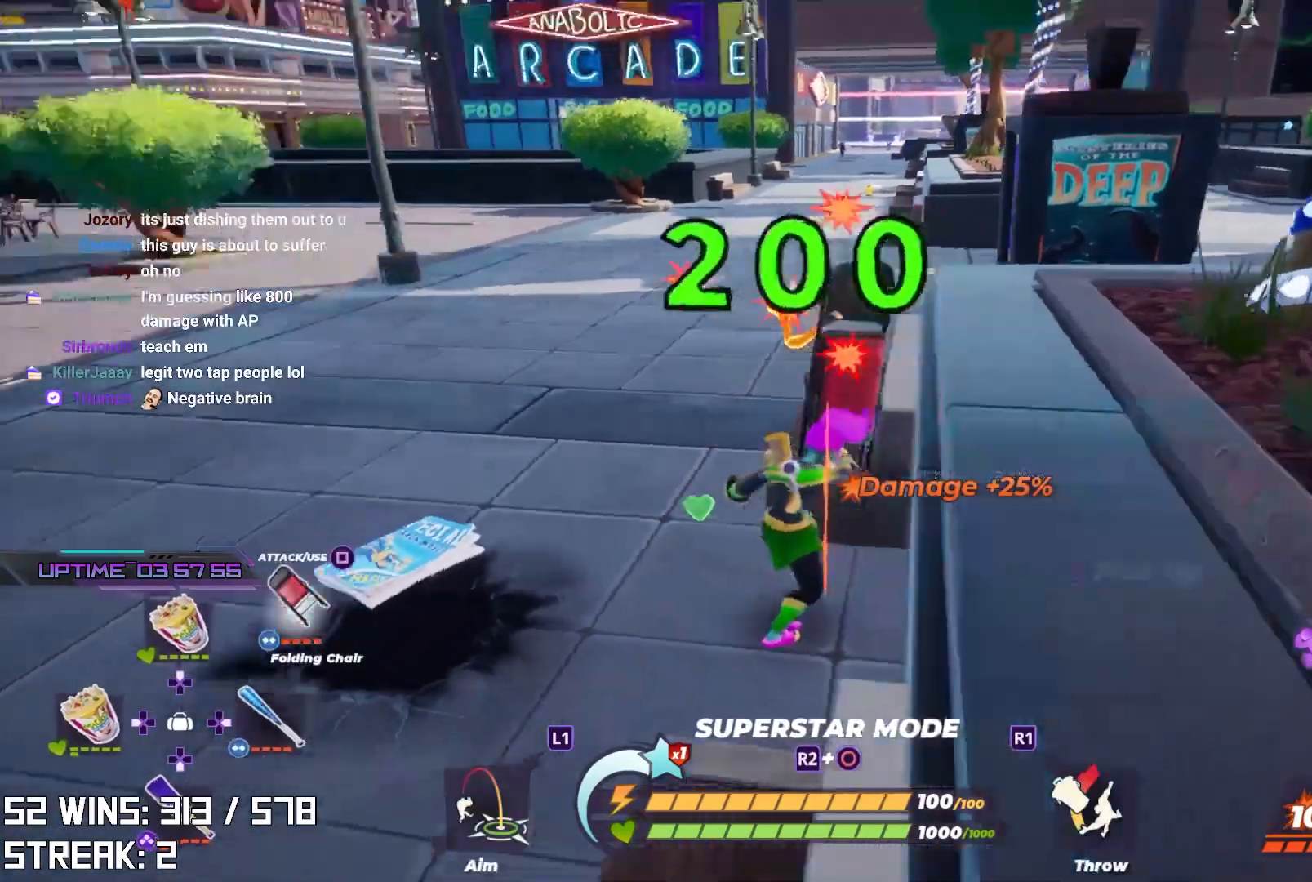
{"buttons": ["L2"], "left_stick": "up", "right_stick": "center", "events": [[17, "right_stick", "center"], [83, "left_stick", "up"], [267, "L2", "down"], [300, "right_stick", "left"], [383, "right_stick", "center"]]}
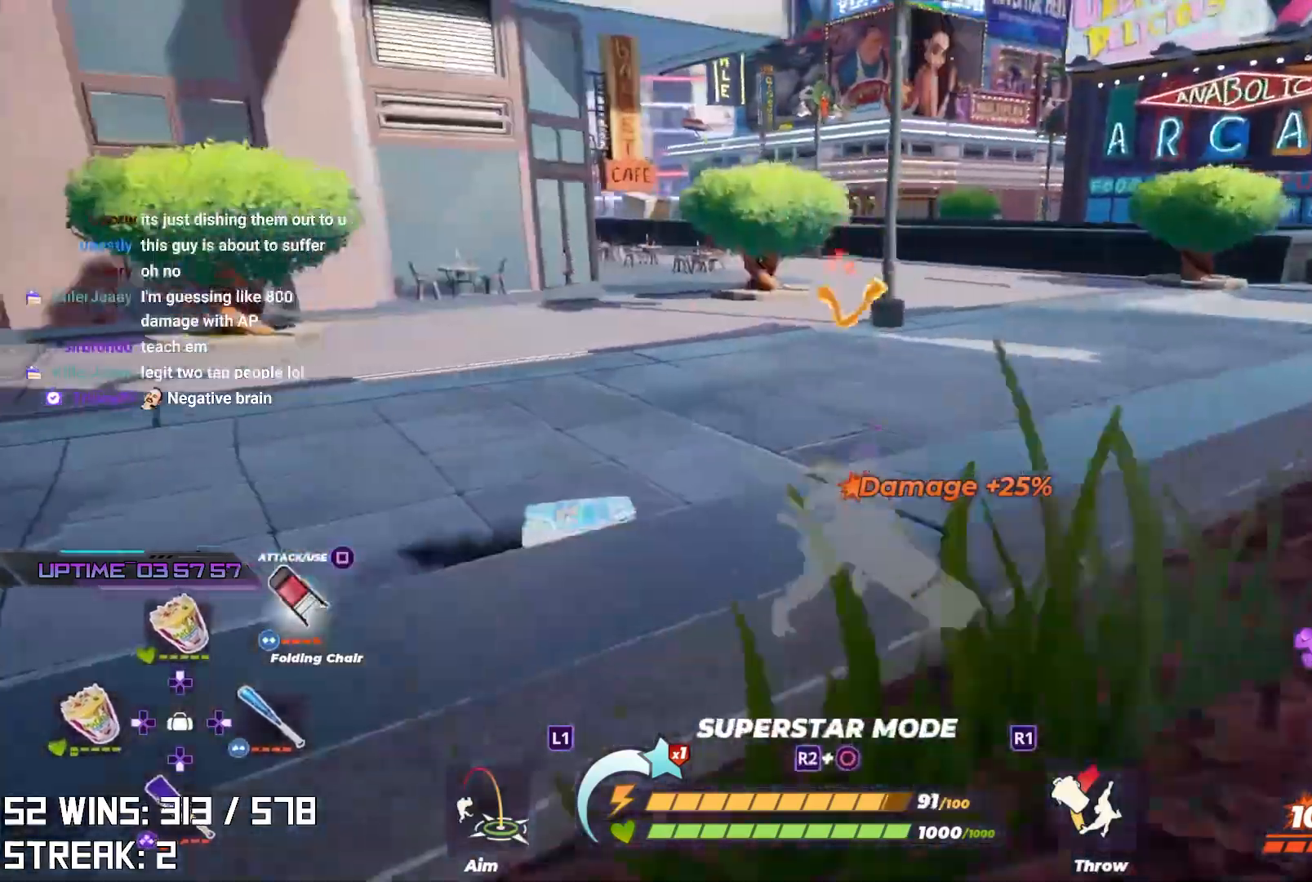
{"buttons": ["L2"], "left_stick": "up", "right_stick": "center", "events": [[17, "L2", "up"], [300, "right_stick", "down-left"], [333, "L2", "down"], [367, "right_stick", "center"]]}
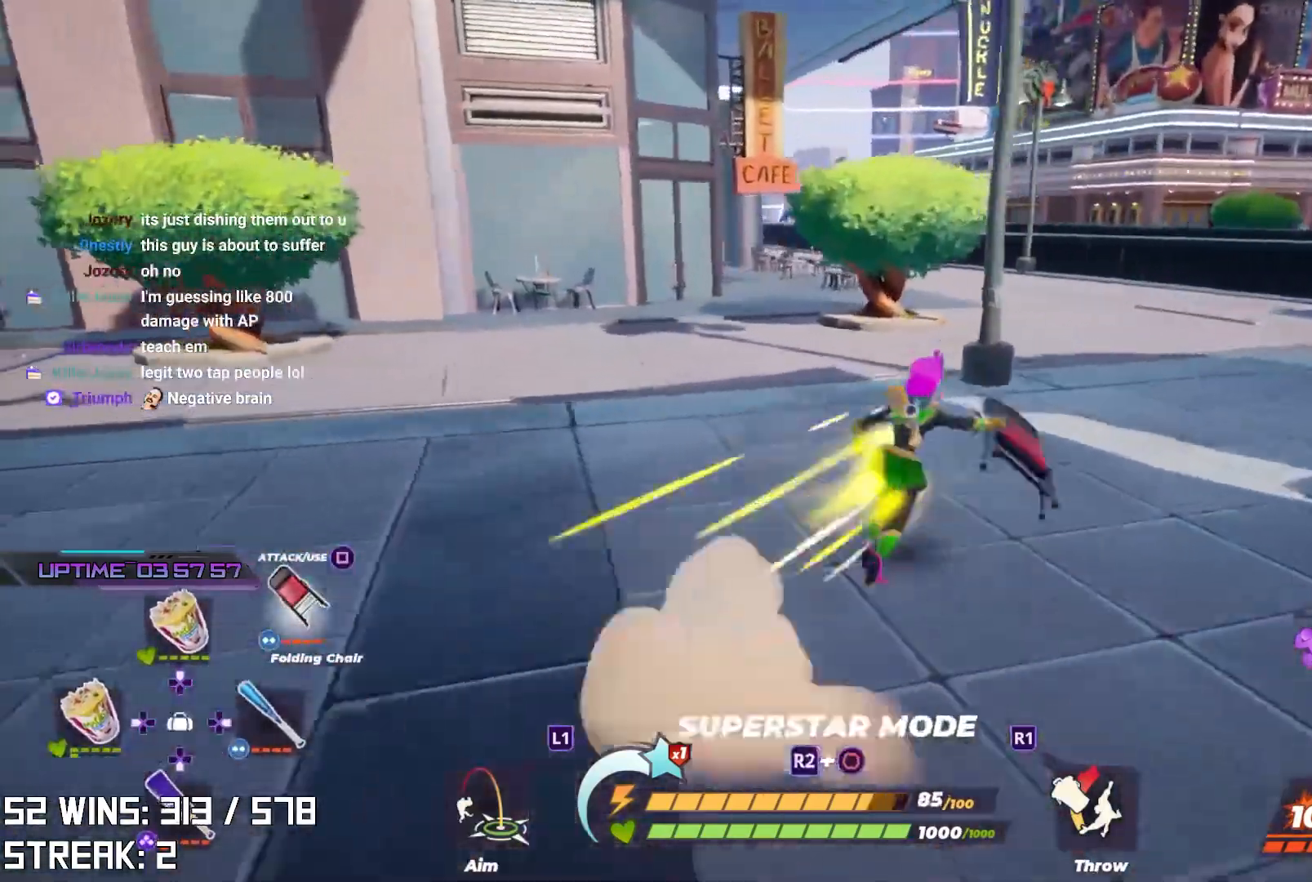
{"buttons": ["L2"], "left_stick": "up-right", "right_stick": "center", "events": [[200, "left_stick", "up-right"]]}
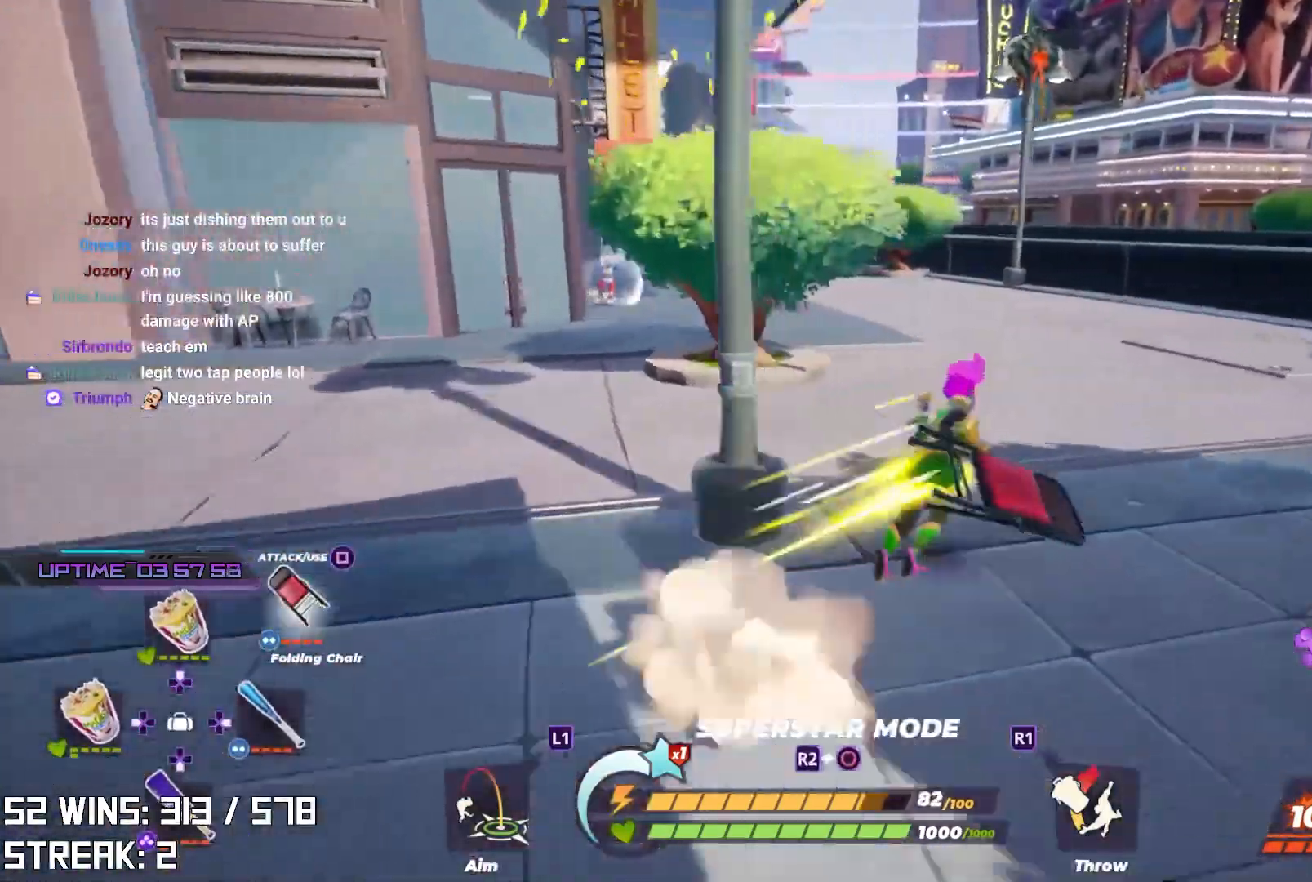
{"buttons": [], "left_stick": "up-right", "right_stick": "center", "events": [[167, "right_stick", "down-left"], [200, "L2", "up"], [250, "right_stick", "center"], [400, "TOUCHPAD", "down"], [483, "TOUCHPAD", "up"]]}
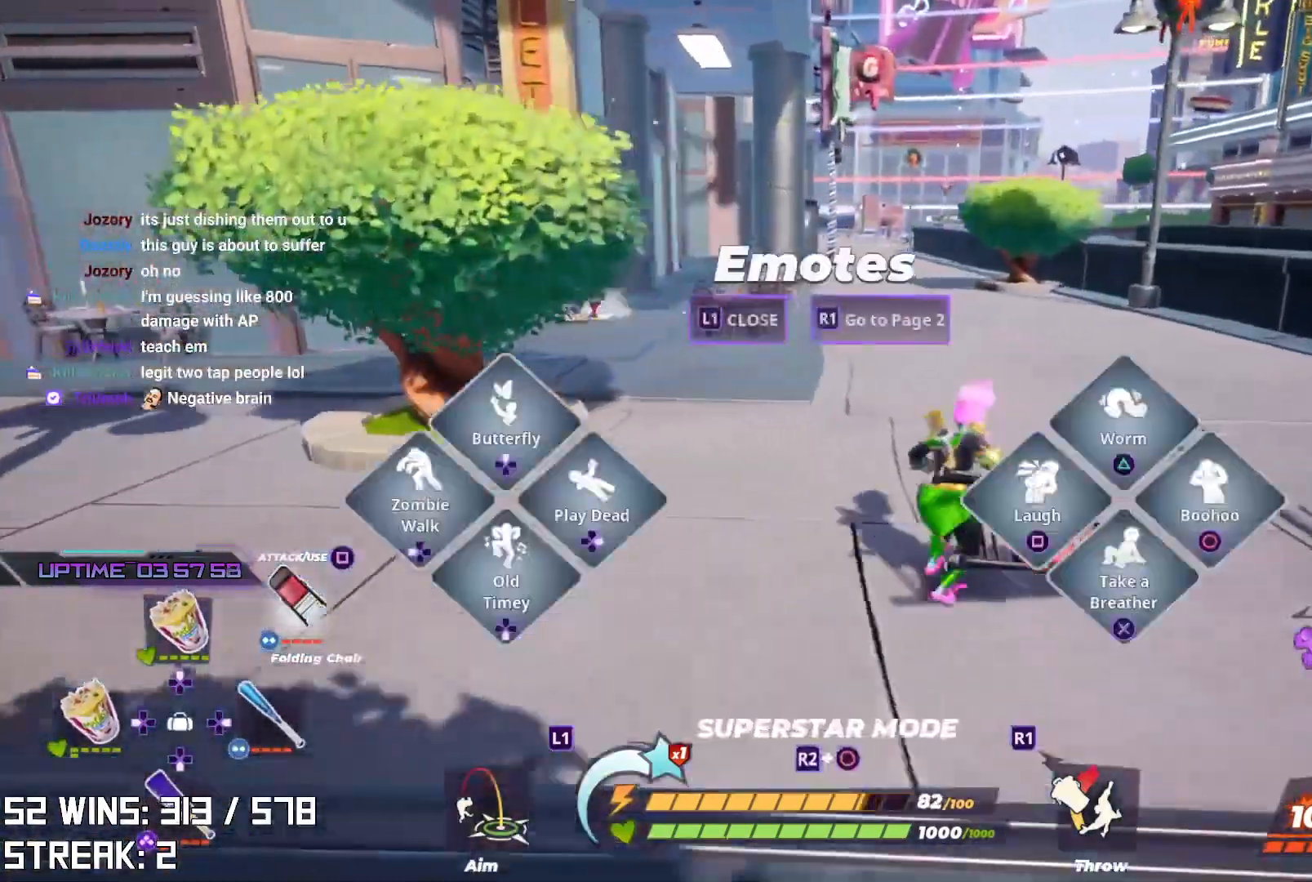
{"buttons": [], "left_stick": "down-right", "right_stick": "center", "events": [[83, "TRIANGLE", "down"], [183, "TRIANGLE", "up"], [467, "left_stick", "down-right"]]}
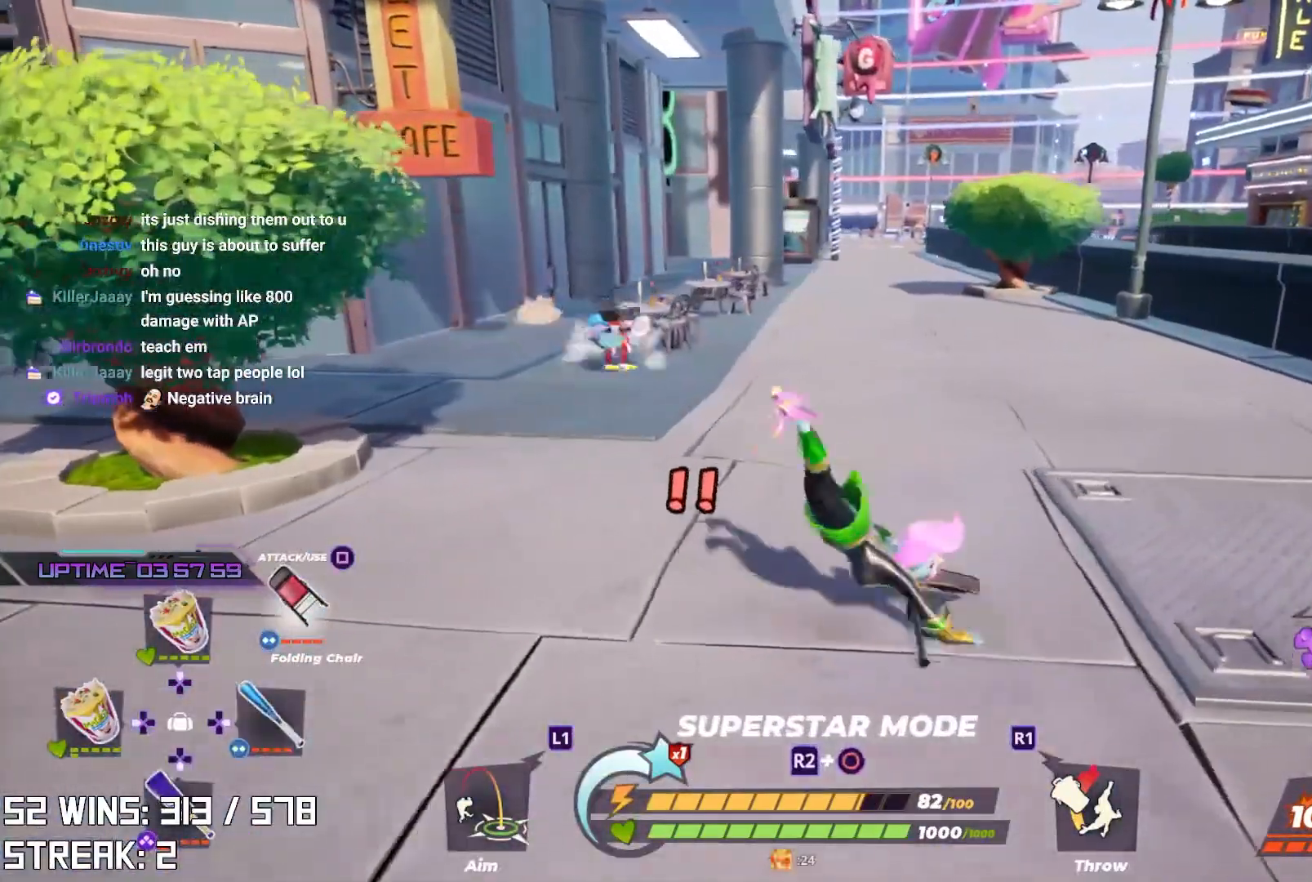
{"buttons": ["R2"], "left_stick": "up", "right_stick": "center", "events": [[100, "R2", "down"], [150, "left_stick", "up-right"], [283, "left_stick", "up"]]}
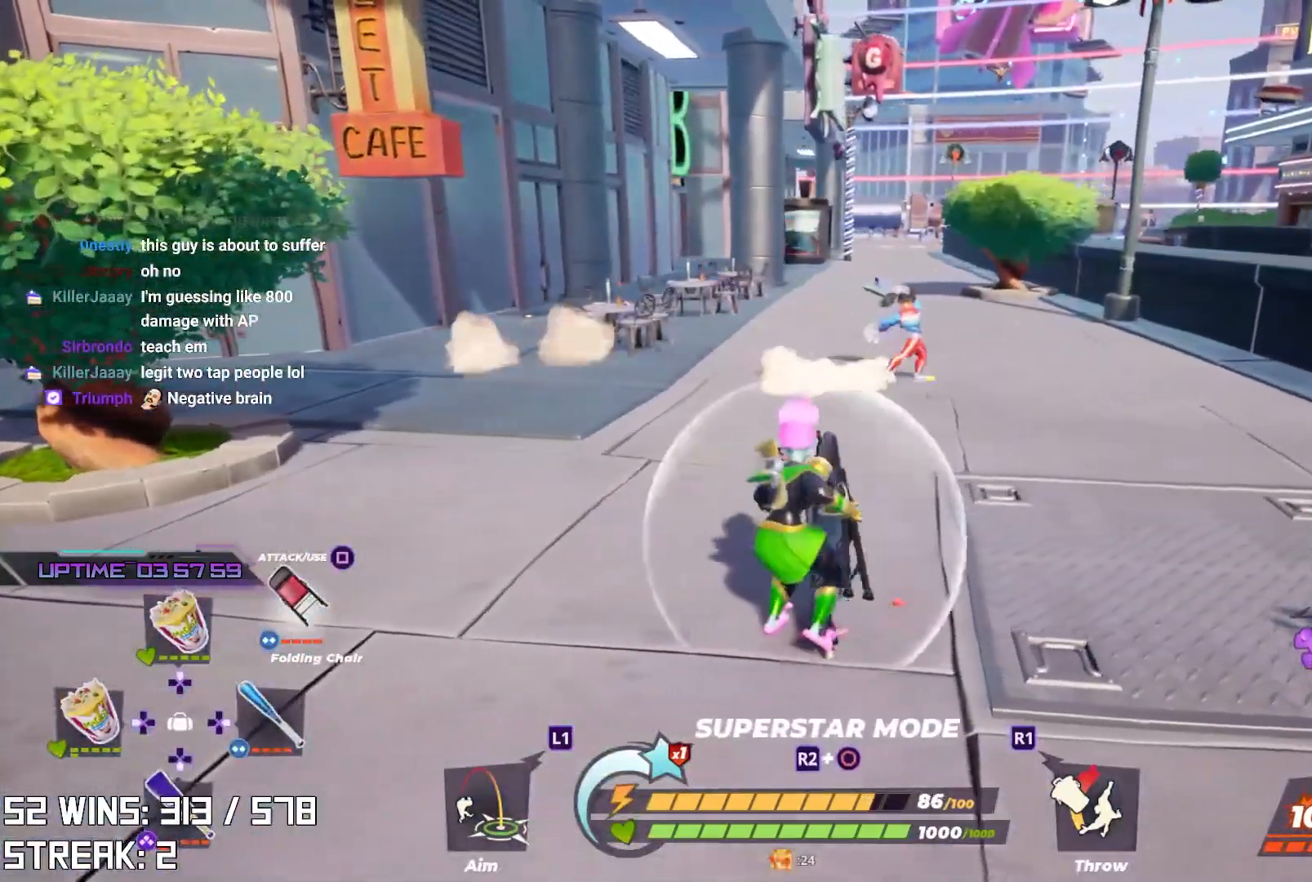
{"buttons": ["L2"], "left_stick": "up", "right_stick": "center", "events": [[67, "left_stick", "center"], [67, "right_stick", "right"], [167, "right_stick", "center"], [217, "R2", "up"], [233, "left_stick", "up"], [433, "L2", "down"]]}
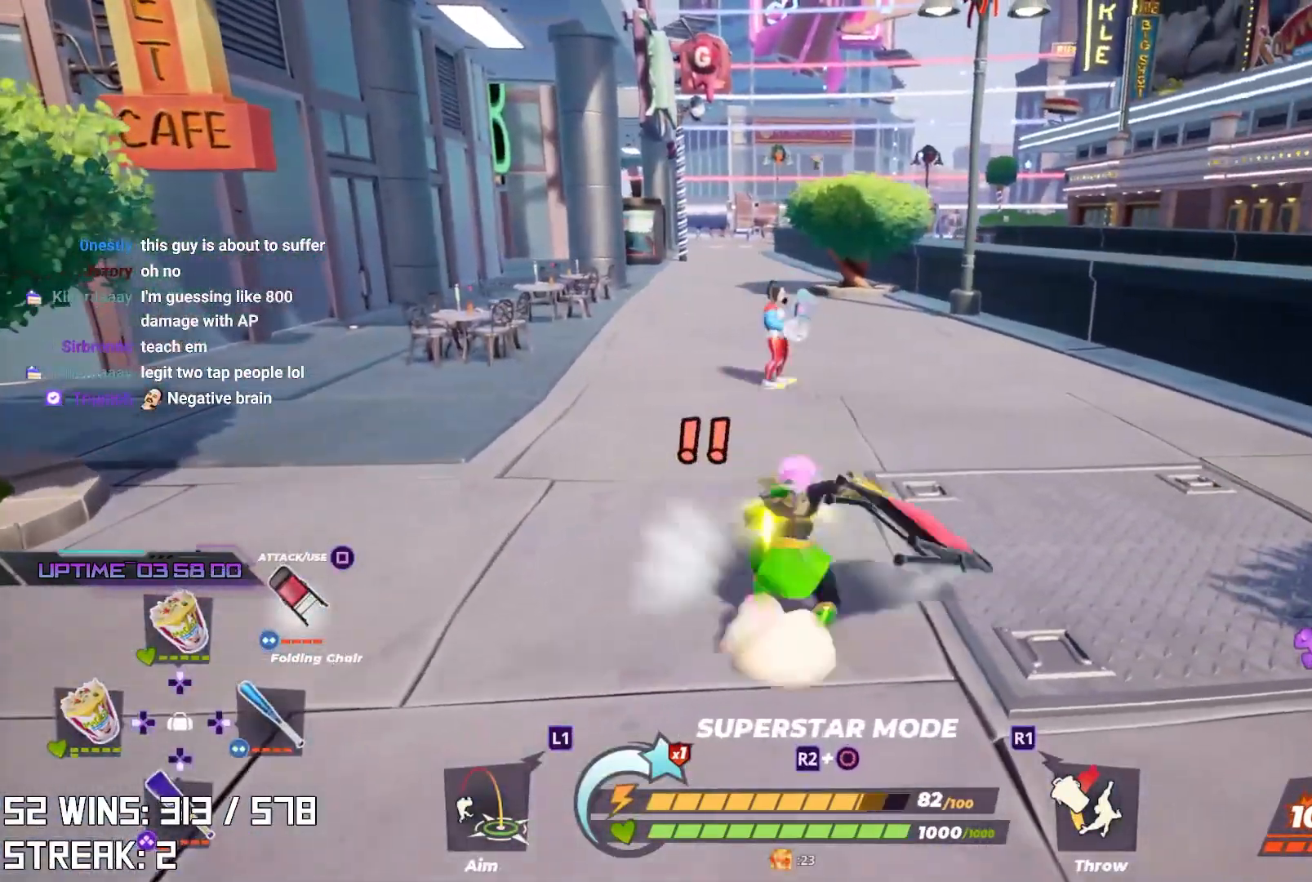
{"buttons": ["R2"], "left_stick": "center", "right_stick": "up-right", "events": [[133, "L2", "up"], [350, "right_stick", "up-right"], [433, "R2", "down"], [467, "left_stick", "center"]]}
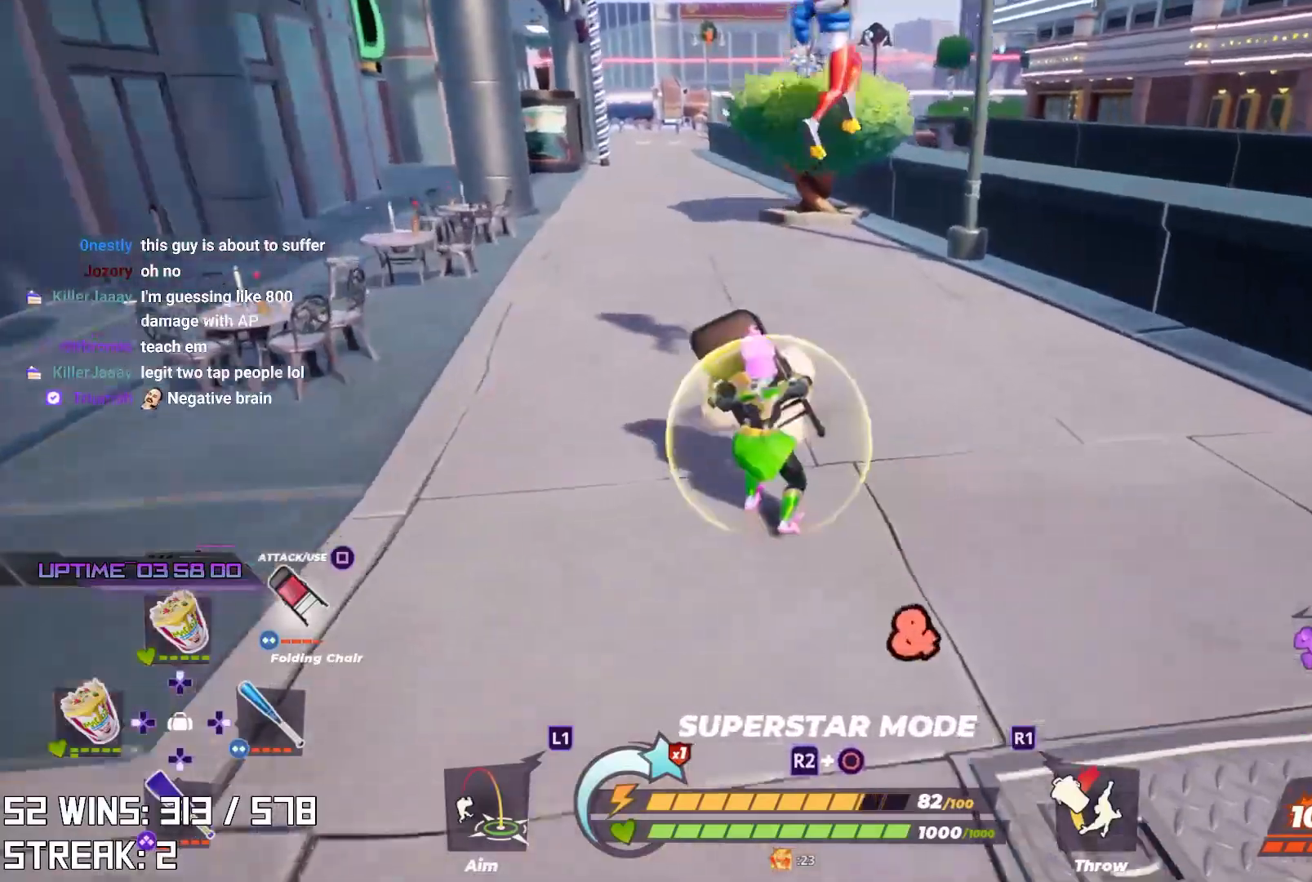
{"buttons": ["L2"], "left_stick": "up", "right_stick": "center", "events": [[33, "right_stick", "right"], [183, "right_stick", "down-right"], [217, "left_stick", "up"], [250, "R2", "up"], [283, "right_stick", "center"], [383, "L2", "down"]]}
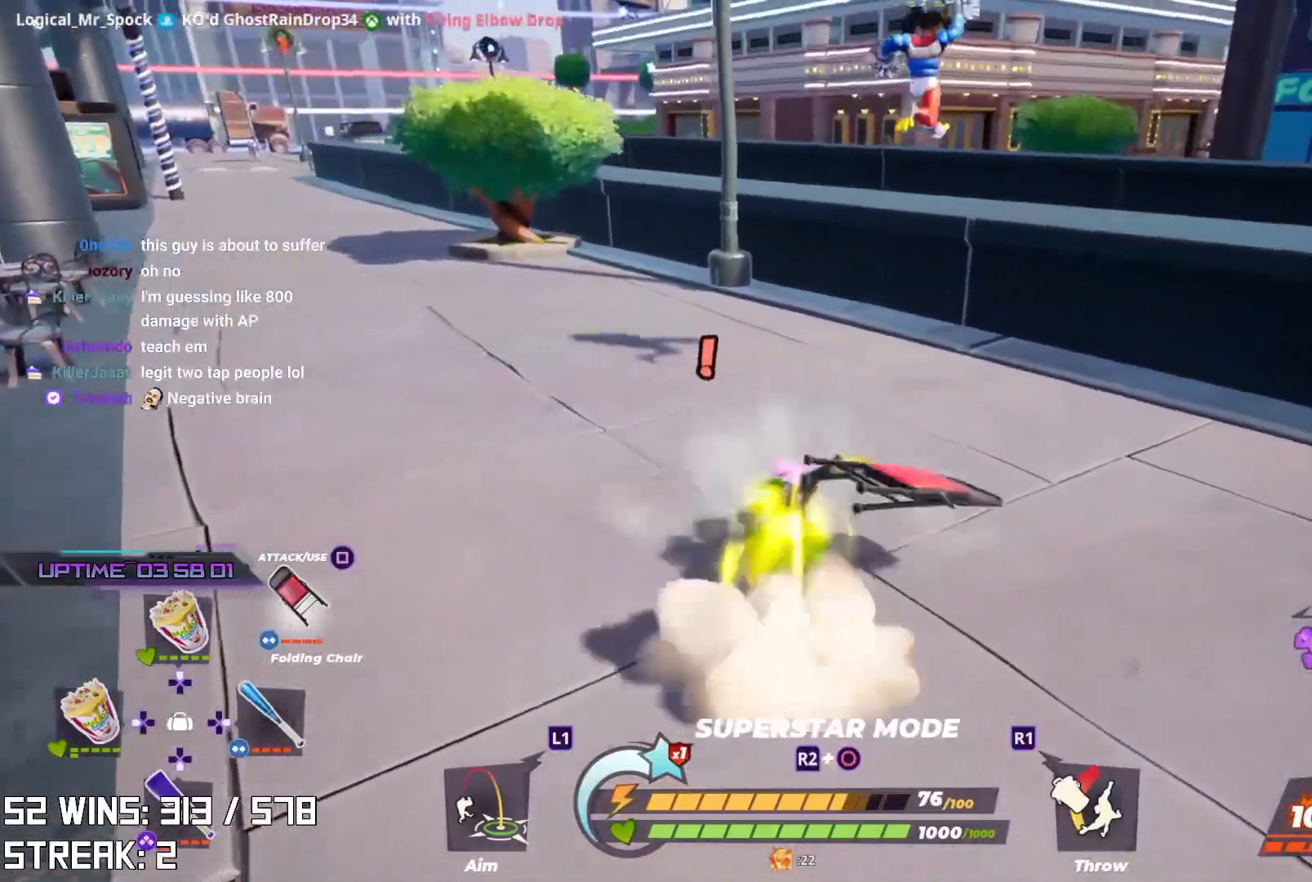
{"buttons": [], "left_stick": "up", "right_stick": "center", "events": [[133, "L2", "up"], [133, "SQUARE", "down"], [150, "left_stick", "up-right"], [233, "SQUARE", "up"], [400, "left_stick", "up"]]}
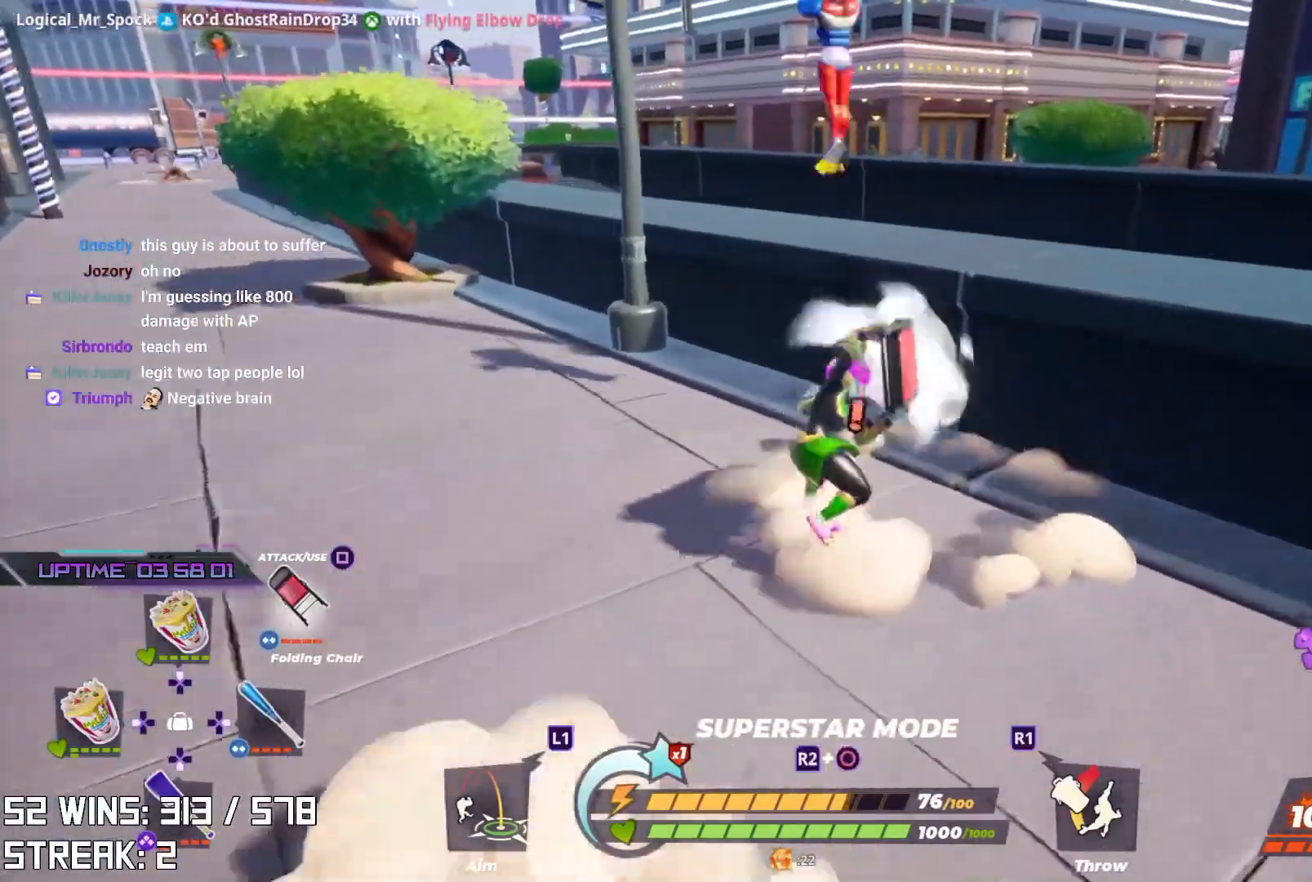
{"buttons": [], "left_stick": "up", "right_stick": "center", "events": [[200, "right_stick", "right"], [283, "right_stick", "down-left"], [400, "right_stick", "center"]]}
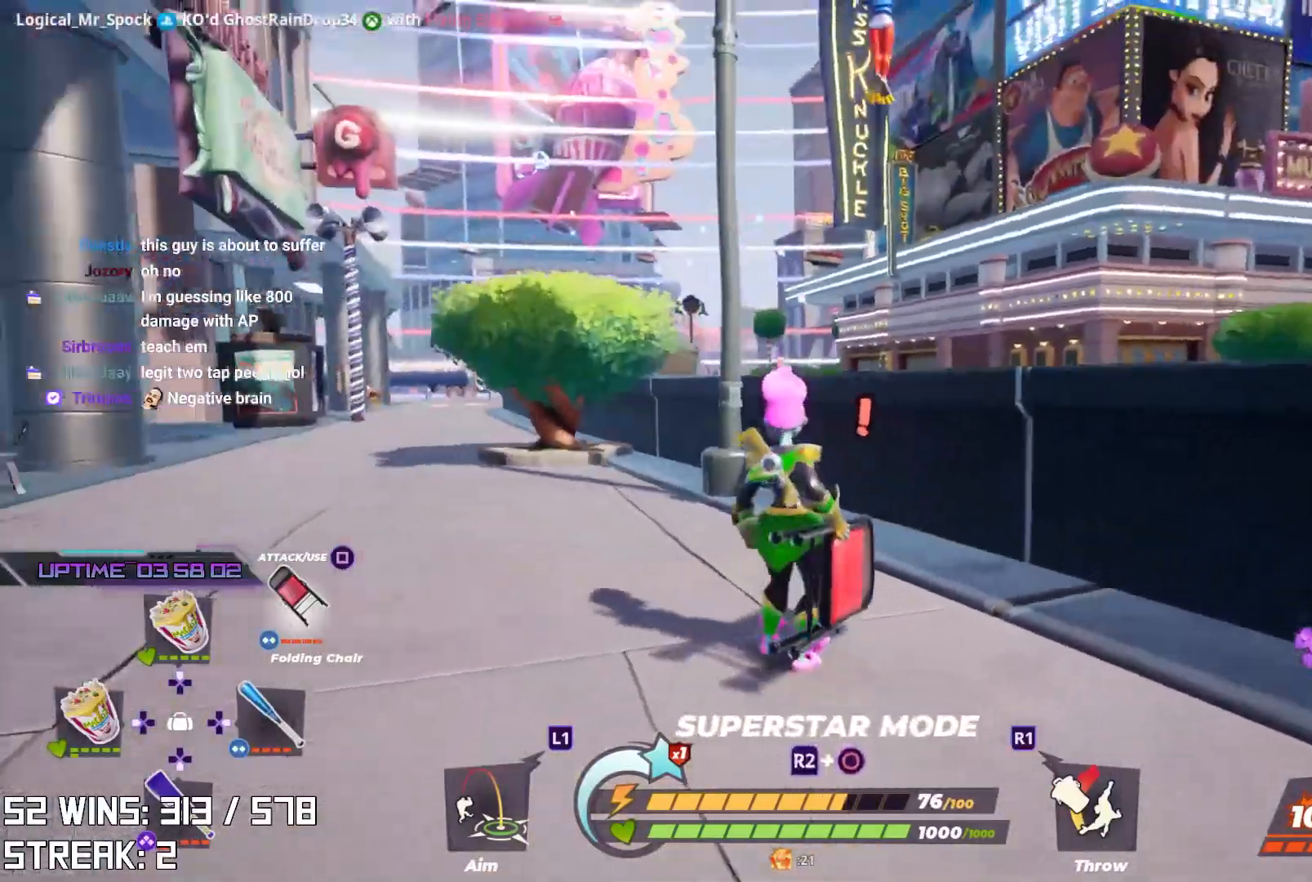
{"buttons": [], "left_stick": "up", "right_stick": "center", "events": [[317, "right_stick", "up"], [467, "right_stick", "center"]]}
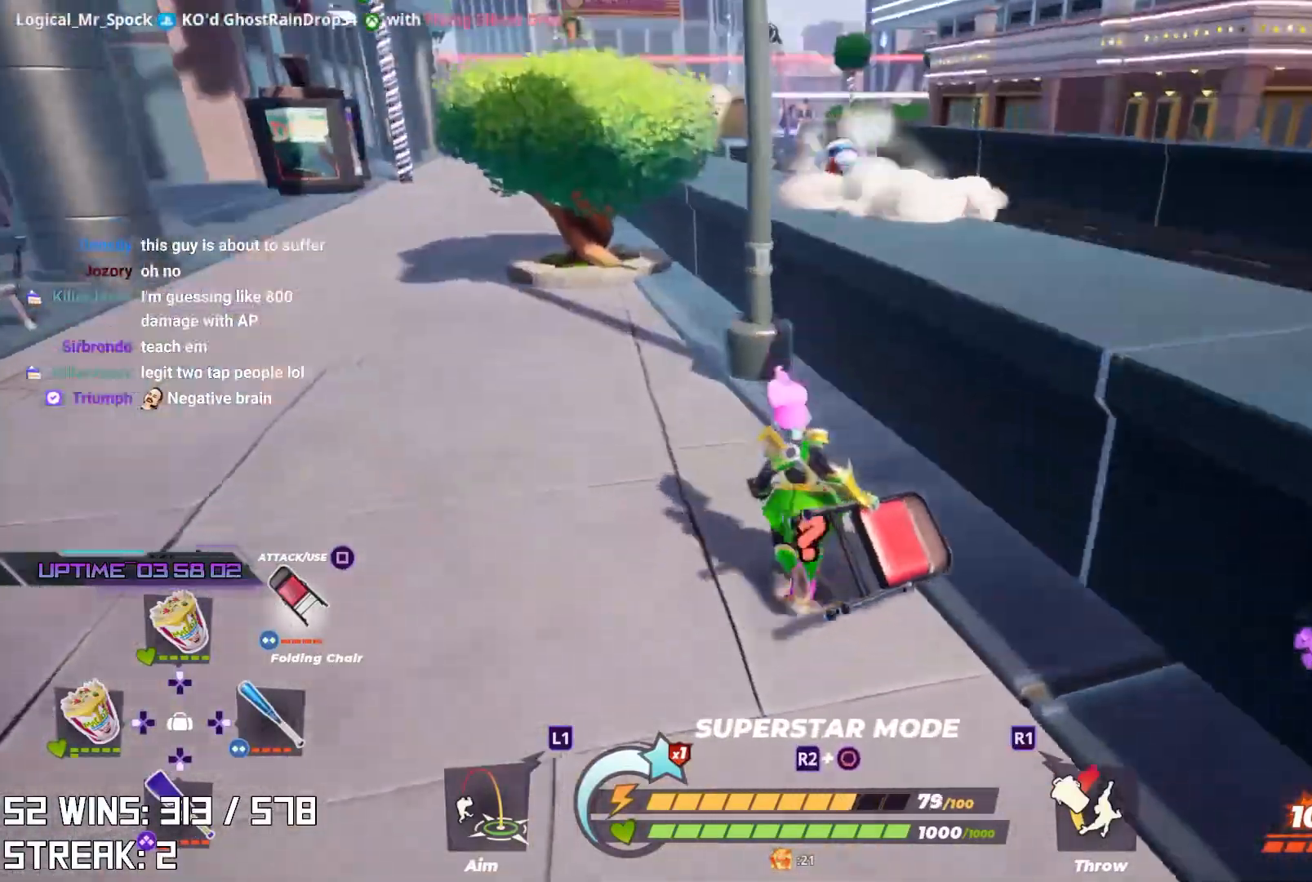
{"buttons": [], "left_stick": "up-right", "right_stick": "center", "events": [[350, "CROSS", "down"], [367, "right_stick", "down"], [417, "left_stick", "up-right"], [450, "right_stick", "center"], [500, "CROSS", "up"]]}
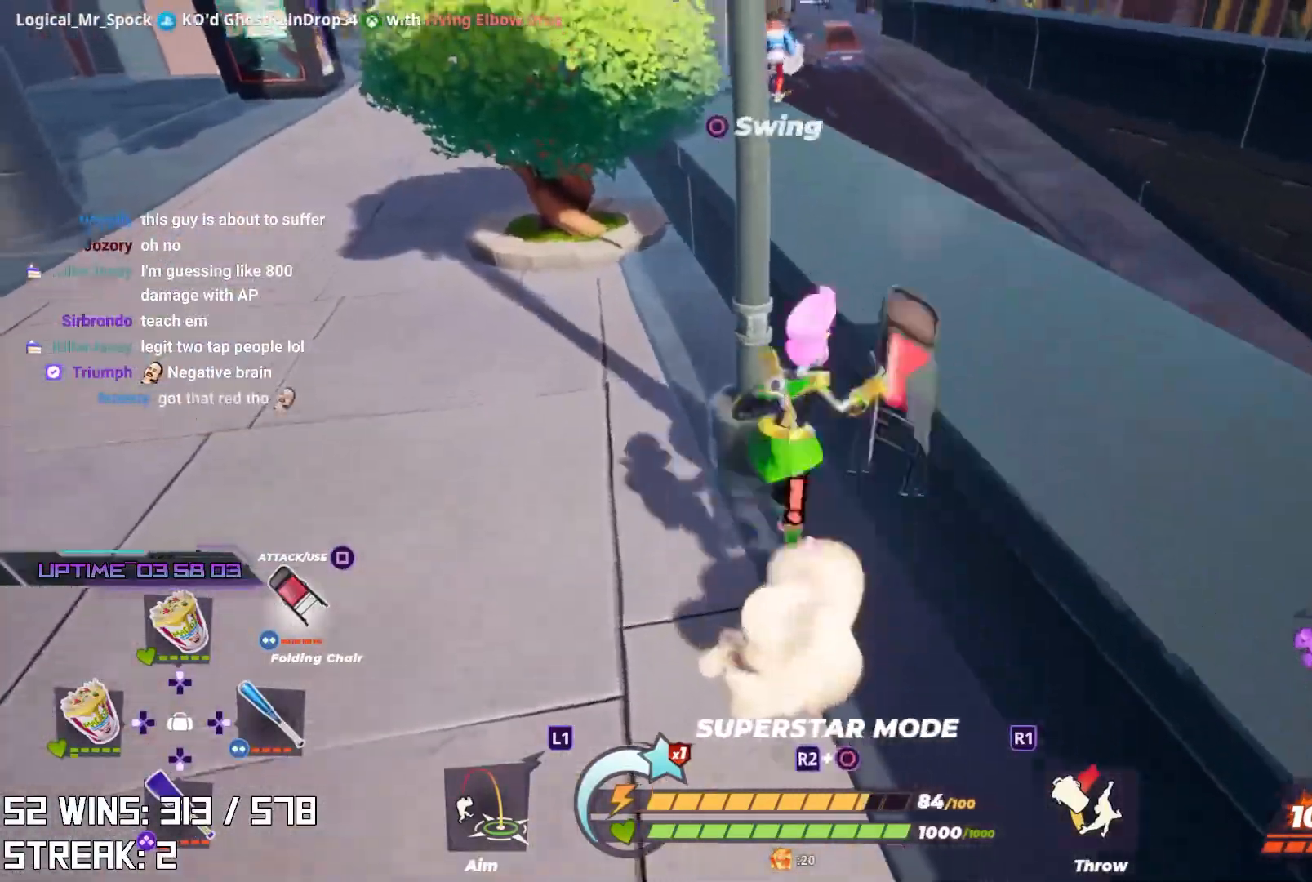
{"buttons": [], "left_stick": "up", "right_stick": "center", "events": [[183, "left_stick", "up"], [317, "right_stick", "left"], [433, "right_stick", "center"]]}
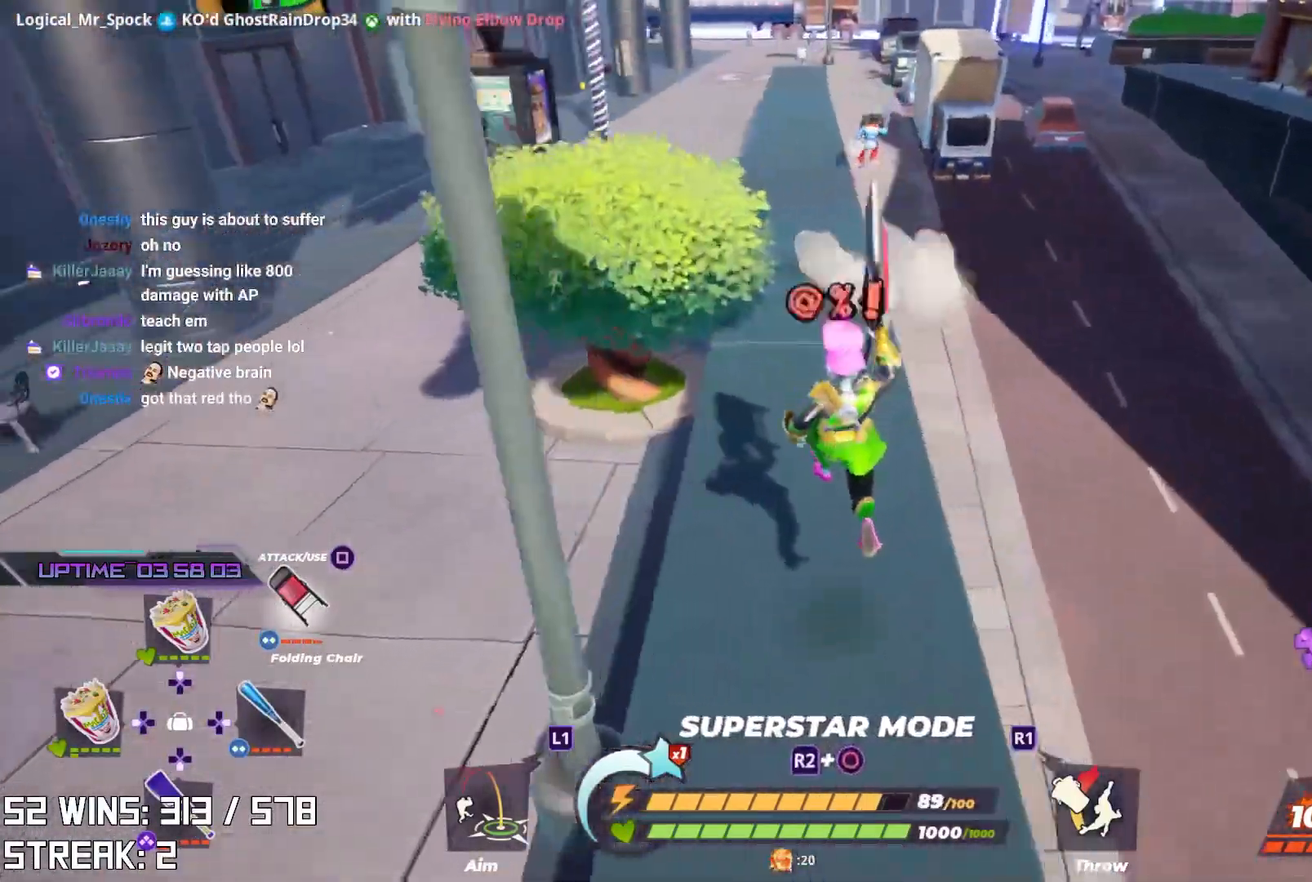
{"buttons": ["L2"], "left_stick": "up", "right_stick": "center", "events": [[50, "L2", "down"], [283, "right_stick", "down"], [367, "right_stick", "center"]]}
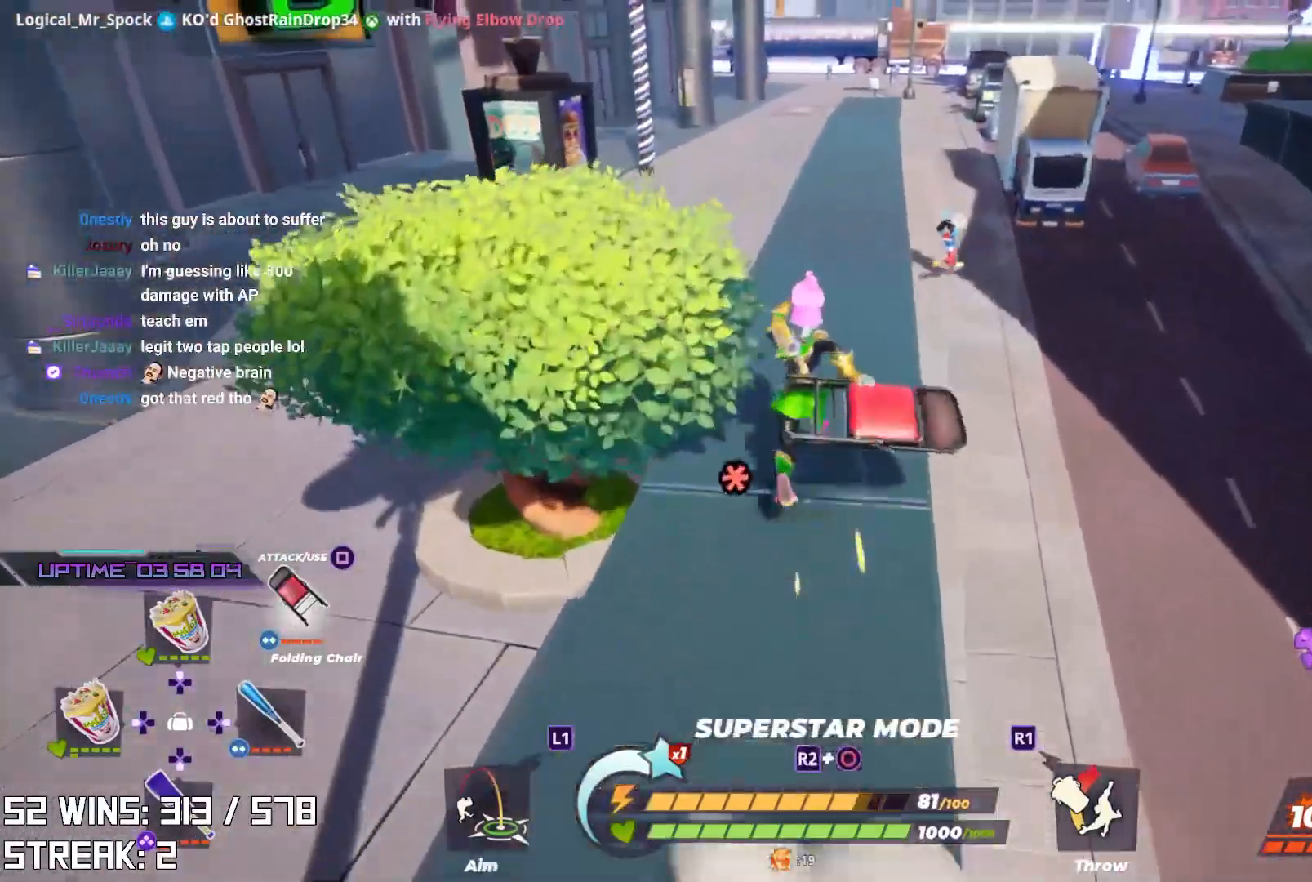
{"buttons": ["L2"], "left_stick": "up", "right_stick": "right", "events": [[417, "right_stick", "right"]]}
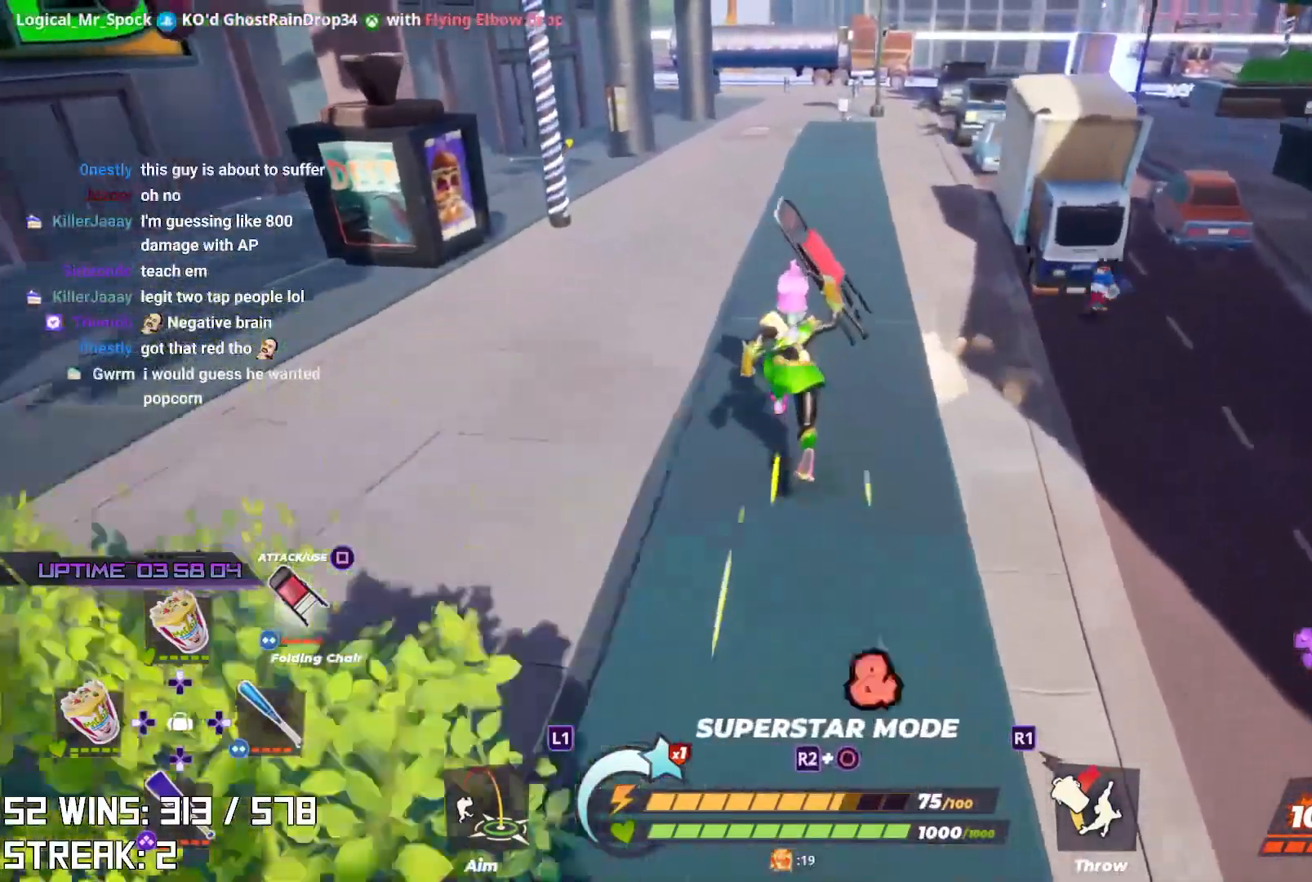
{"buttons": ["L2"], "left_stick": "right", "right_stick": "right", "events": [[17, "right_stick", "center"], [200, "left_stick", "up-right"], [333, "right_stick", "down-right"], [367, "left_stick", "right"], [417, "right_stick", "right"]]}
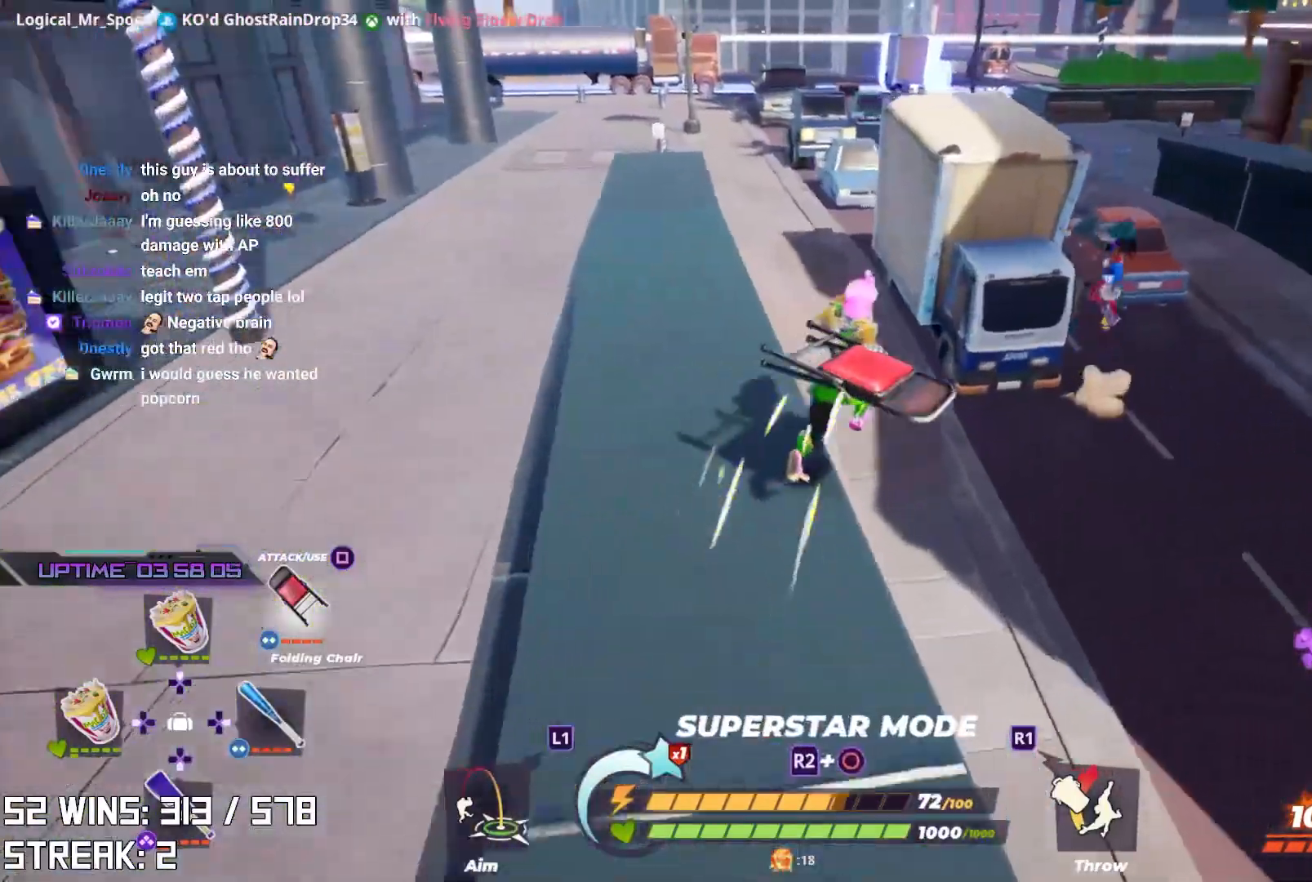
{"buttons": [], "left_stick": "up-right", "right_stick": "down-left", "events": [[33, "right_stick", "center"], [150, "L2", "up"], [200, "left_stick", "up-right"], [417, "right_stick", "down-left"]]}
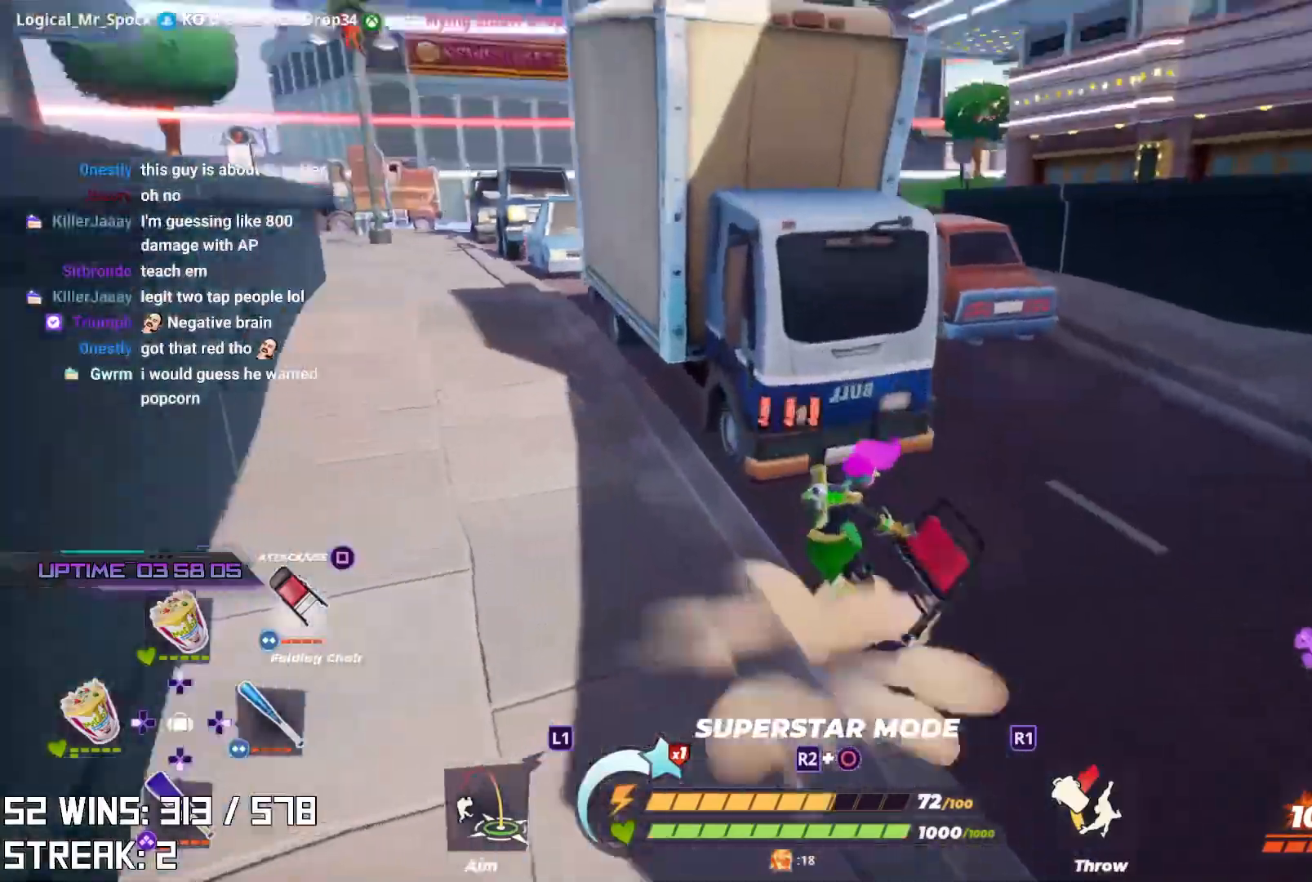
{"buttons": ["CIRCLE"], "left_stick": "up", "right_stick": "center", "events": [[117, "right_stick", "center"], [133, "CROSS", "down"], [167, "left_stick", "up"], [367, "CROSS", "up"], [383, "CIRCLE", "down"]]}
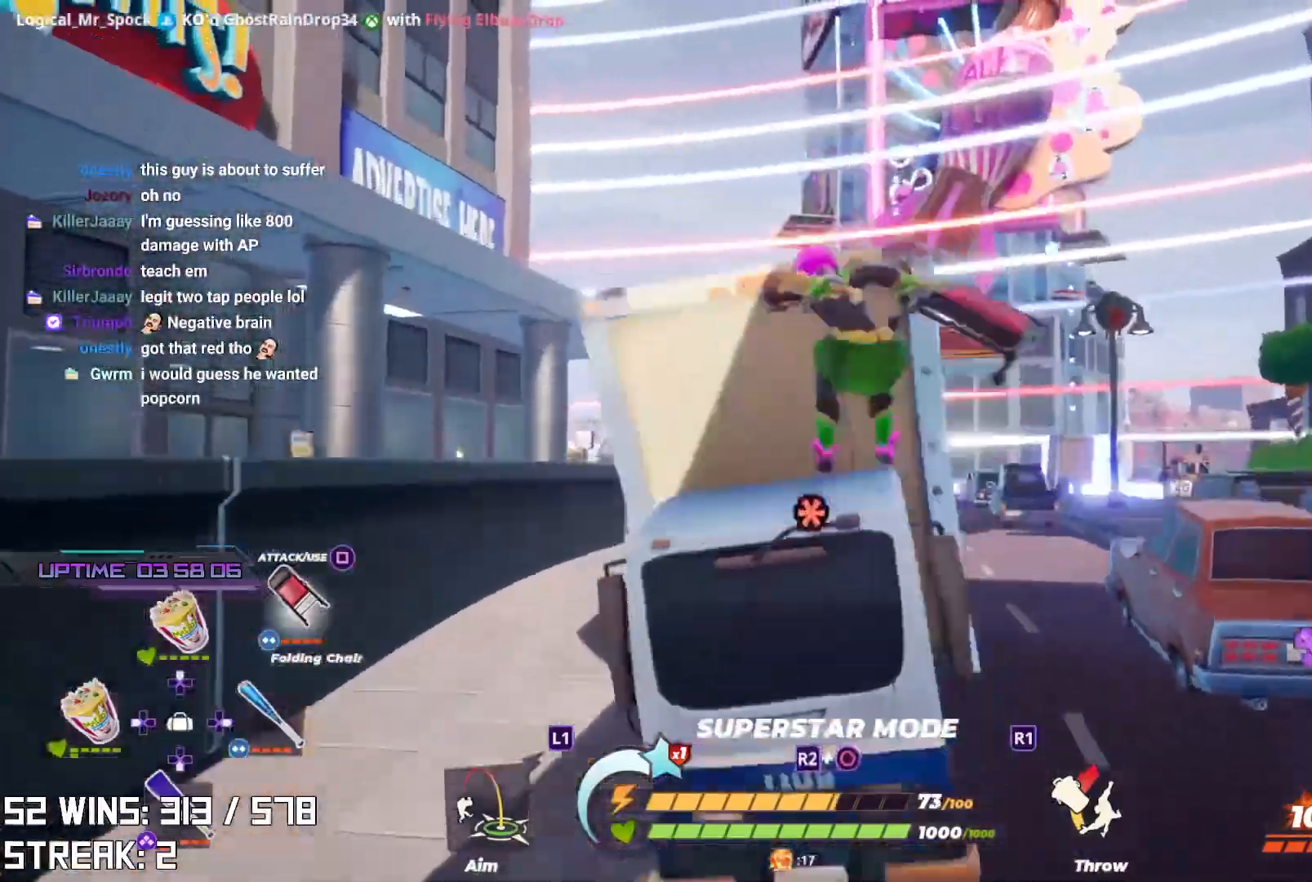
{"buttons": [], "left_stick": "up-left", "right_stick": "up-left", "events": [[17, "CIRCLE", "up"], [217, "right_stick", "left"], [317, "right_stick", "center"], [500, "left_stick", "up-left"], [500, "right_stick", "up-left"]]}
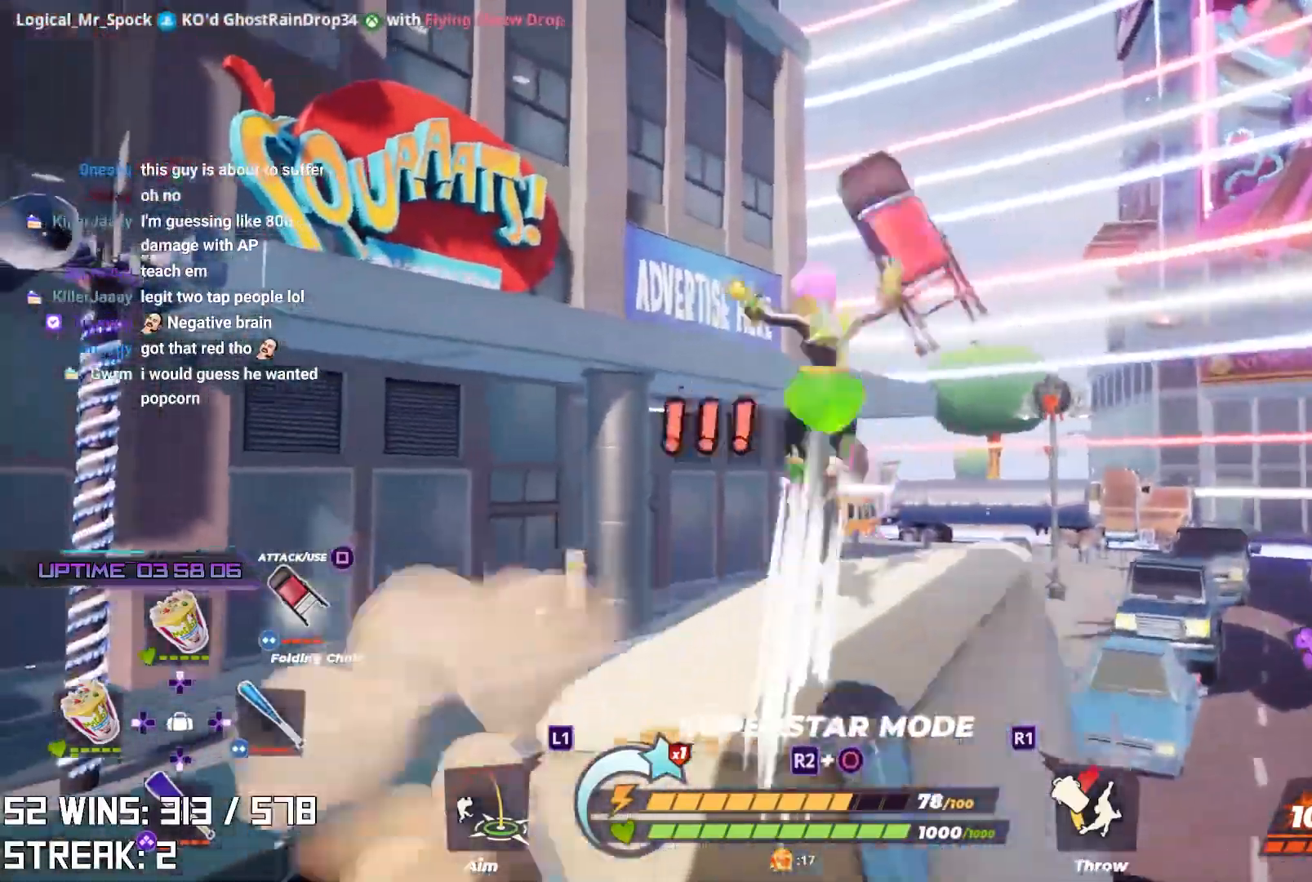
{"buttons": [], "left_stick": "up", "right_stick": "center", "events": [[117, "L2", "down"], [133, "R2", "down"], [150, "left_stick", "up"], [250, "right_stick", "center"], [283, "L2", "up"], [283, "R2", "up"]]}
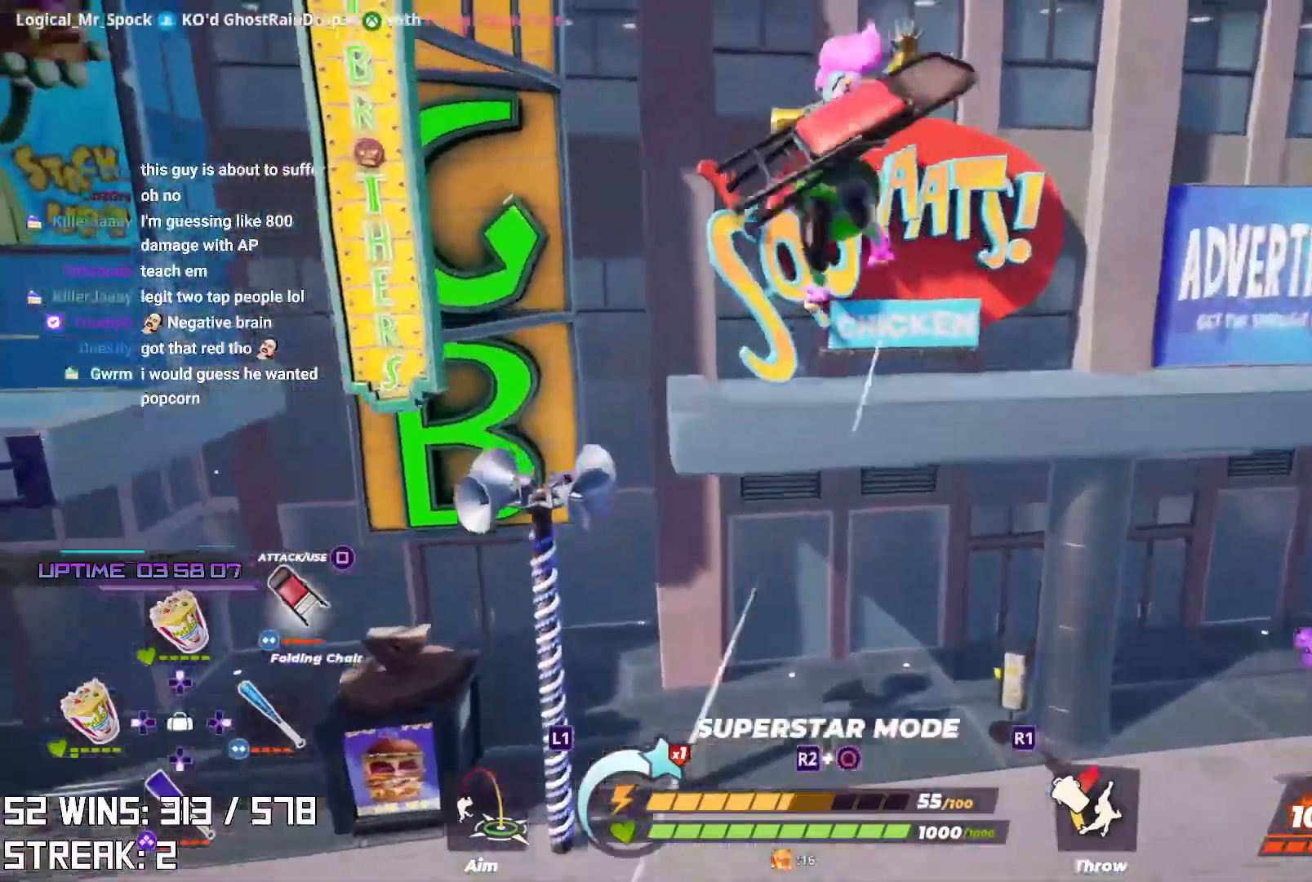
{"buttons": [], "left_stick": "up-left", "right_stick": "left", "events": [[83, "right_stick", "up-left"], [267, "right_stick", "up-right"], [317, "right_stick", "center"], [483, "left_stick", "up-left"], [483, "right_stick", "left"]]}
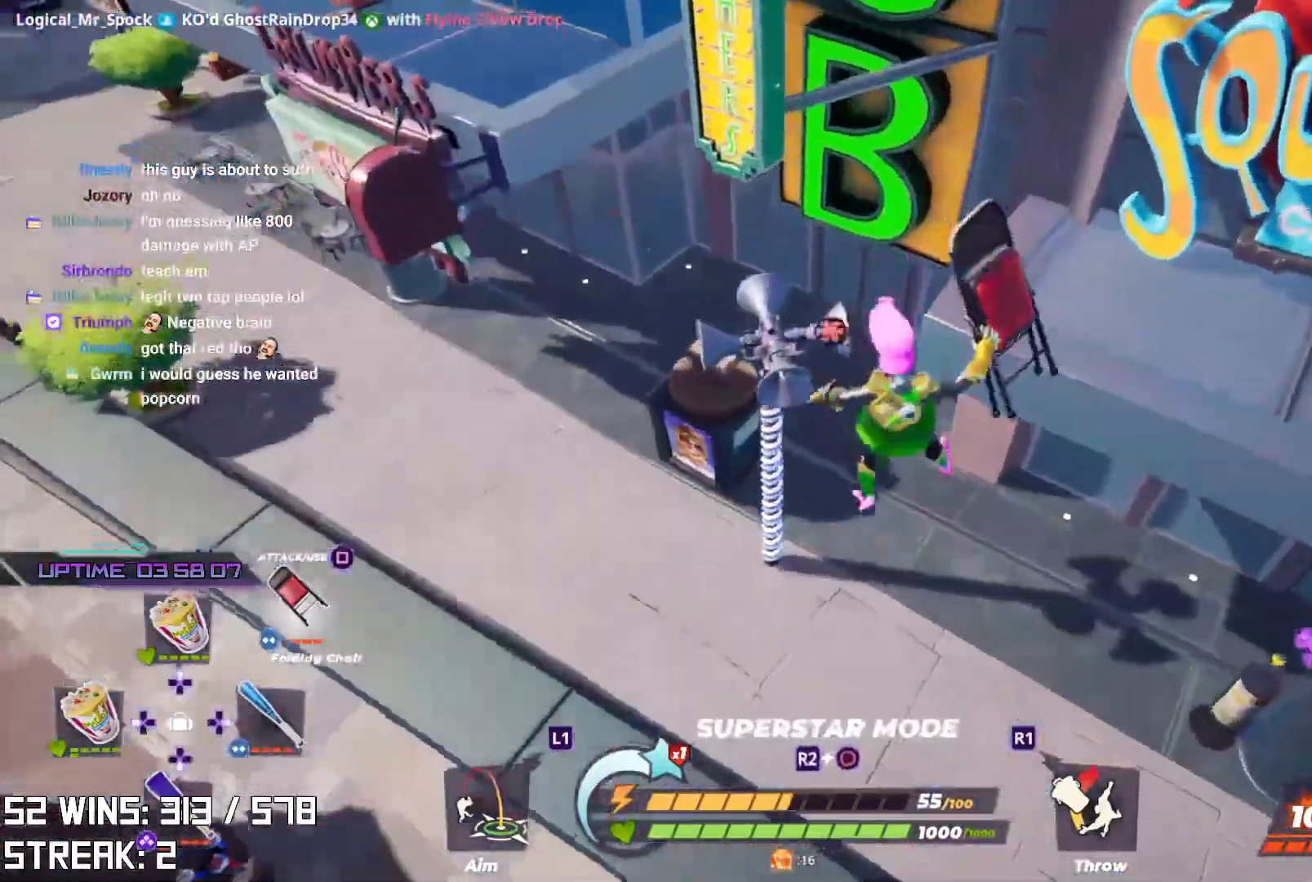
{"buttons": [], "left_stick": "up-left", "right_stick": "center", "events": [[100, "right_stick", "center"], [117, "left_stick", "left"], [283, "right_stick", "down-left"], [333, "left_stick", "up-left"], [400, "right_stick", "center"]]}
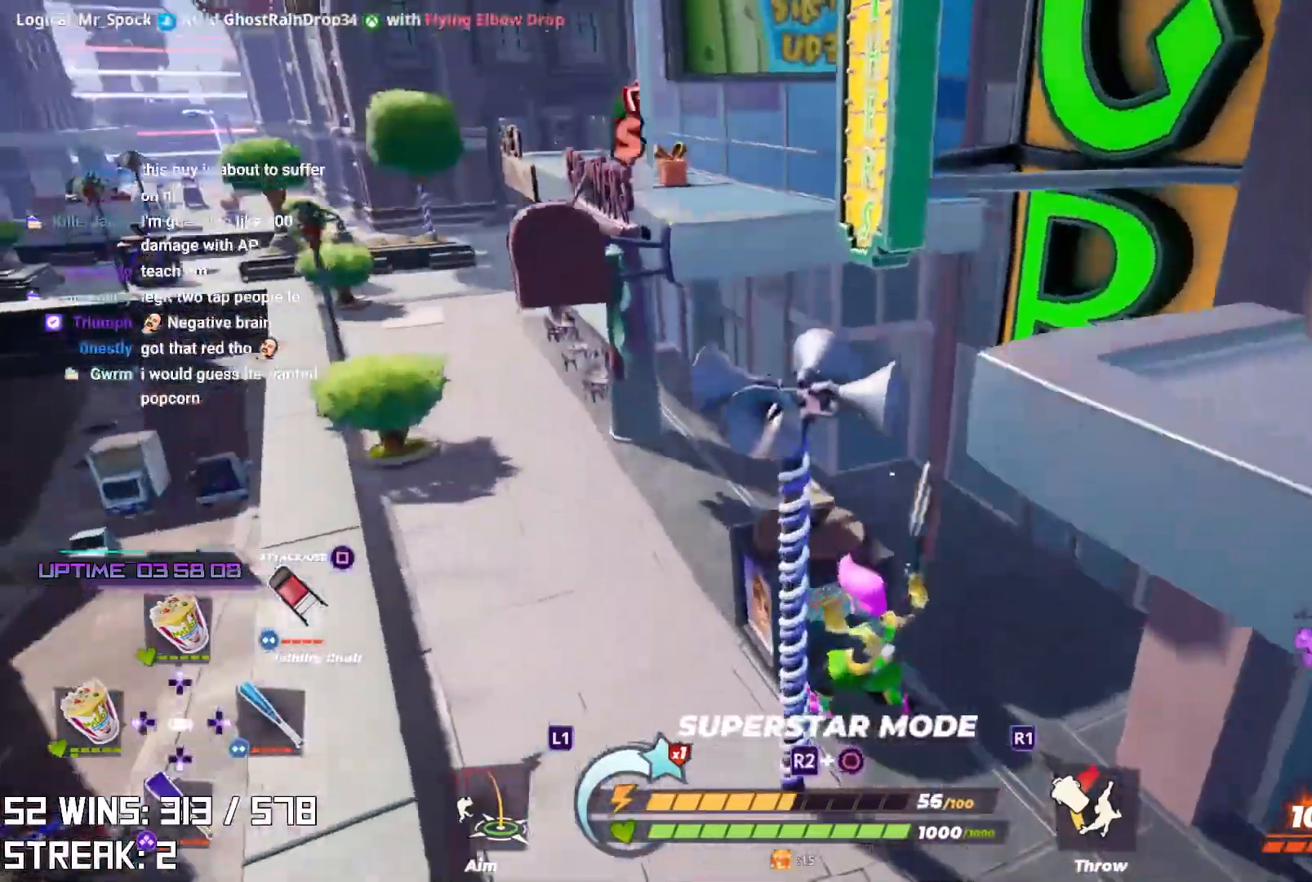
{"buttons": [], "left_stick": "left", "right_stick": "center", "events": [[217, "right_stick", "down"], [300, "left_stick", "down-left"], [300, "right_stick", "center"], [467, "left_stick", "left"]]}
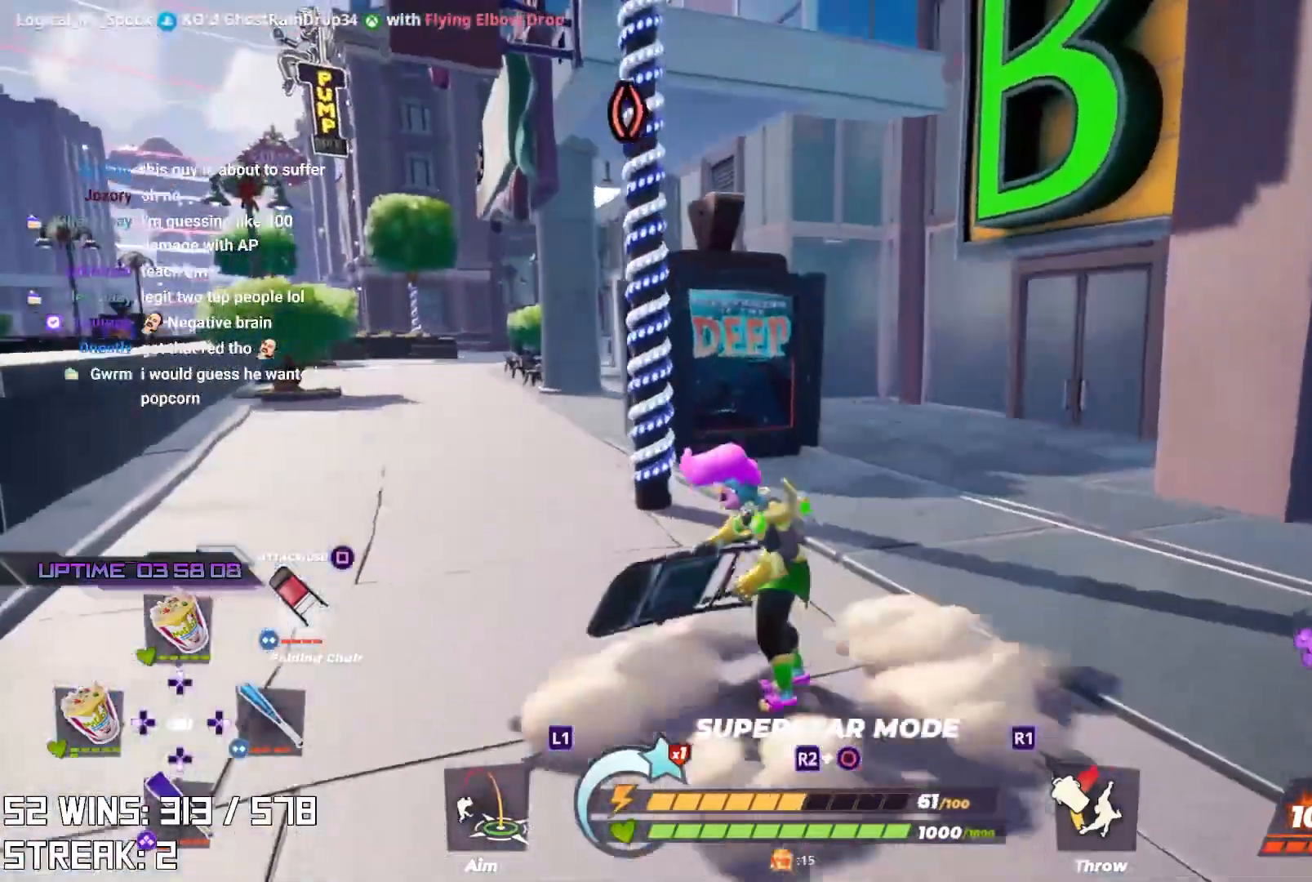
{"buttons": ["CROSS"], "left_stick": "up-left", "right_stick": "center", "events": [[83, "left_stick", "up-left"], [467, "CROSS", "down"]]}
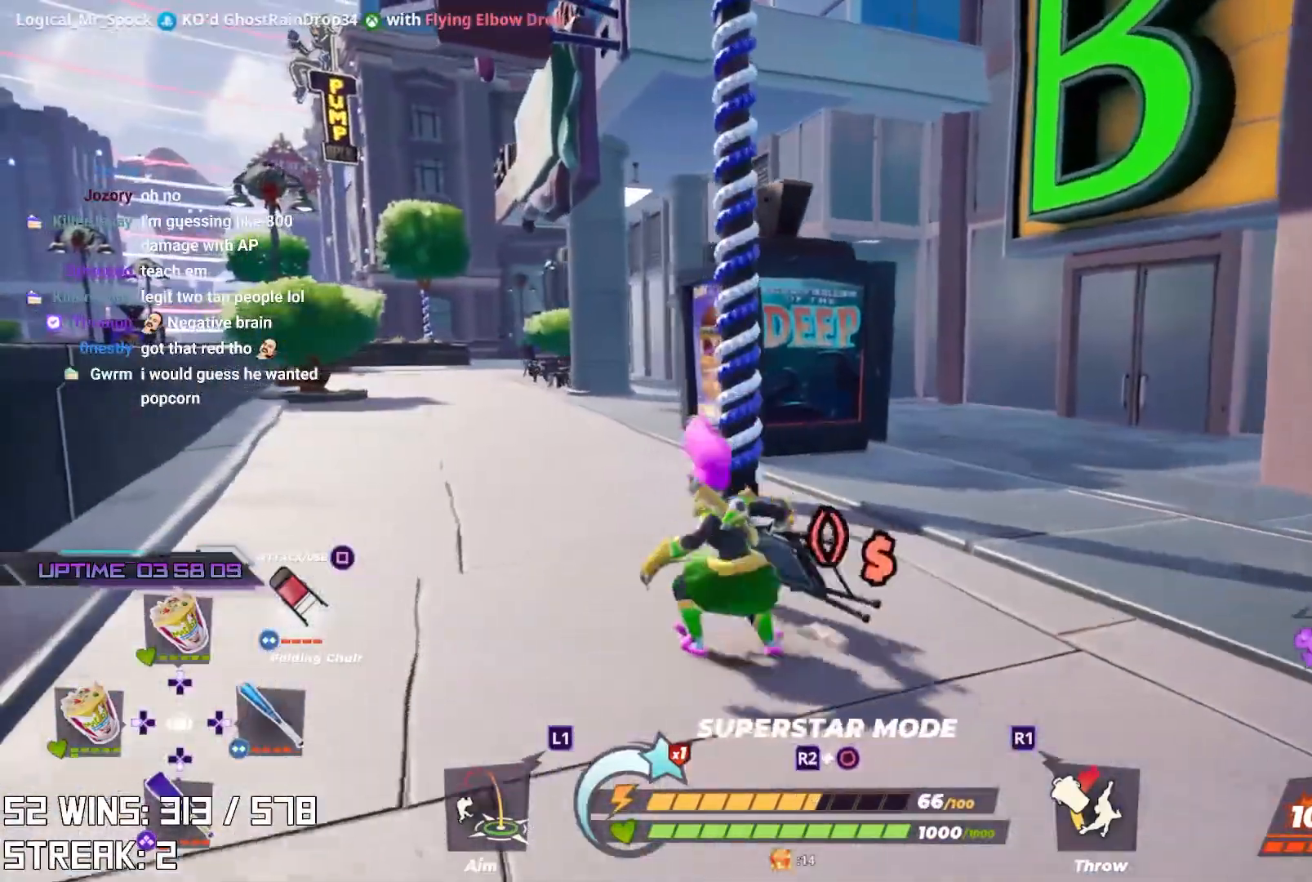
{"buttons": [], "left_stick": "center", "right_stick": "center", "events": [[33, "right_stick", "right"], [150, "right_stick", "center"], [317, "CROSS", "up"], [500, "left_stick", "center"]]}
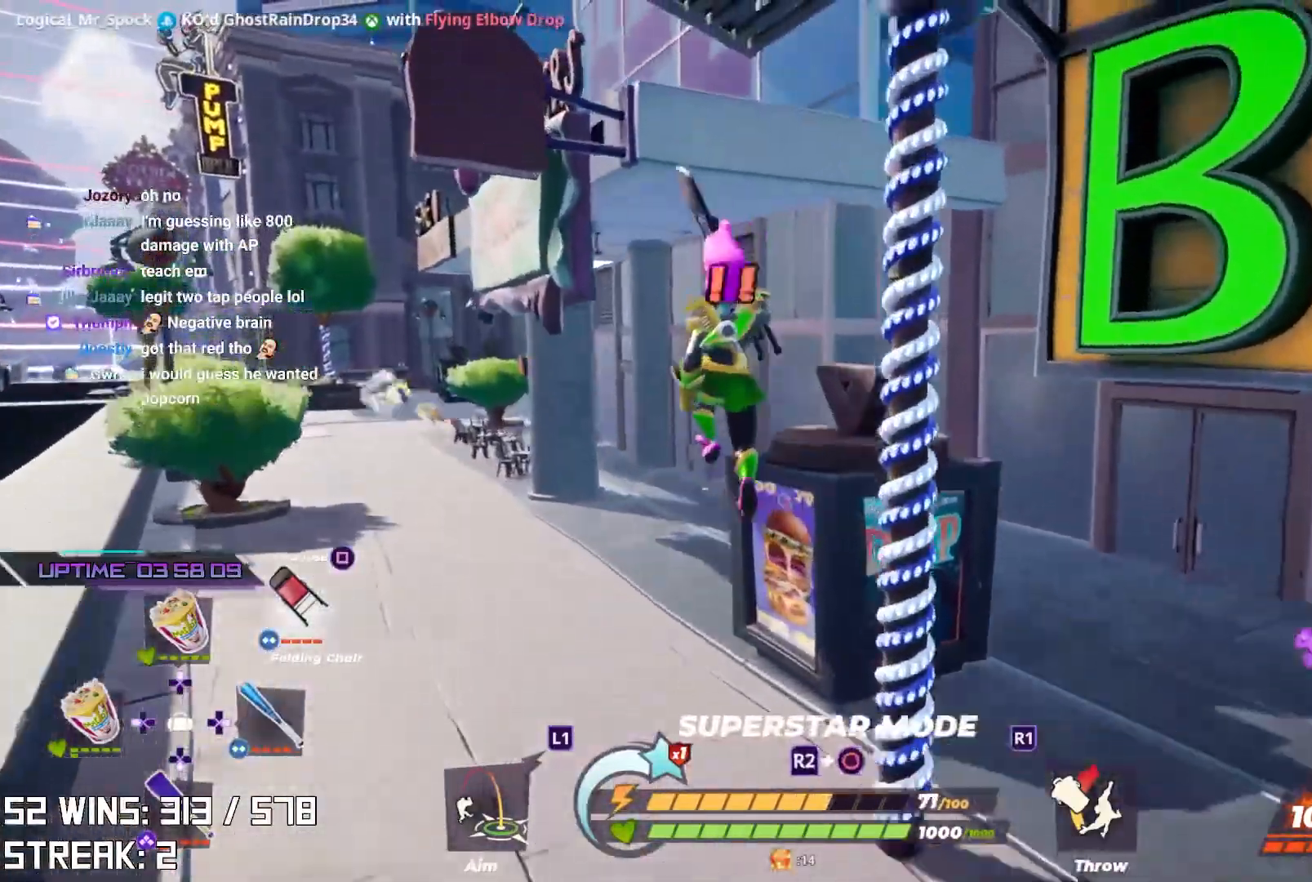
{"buttons": ["L2"], "left_stick": "up-left", "right_stick": "center", "events": [[300, "left_stick", "up-left"], [500, "L2", "down"]]}